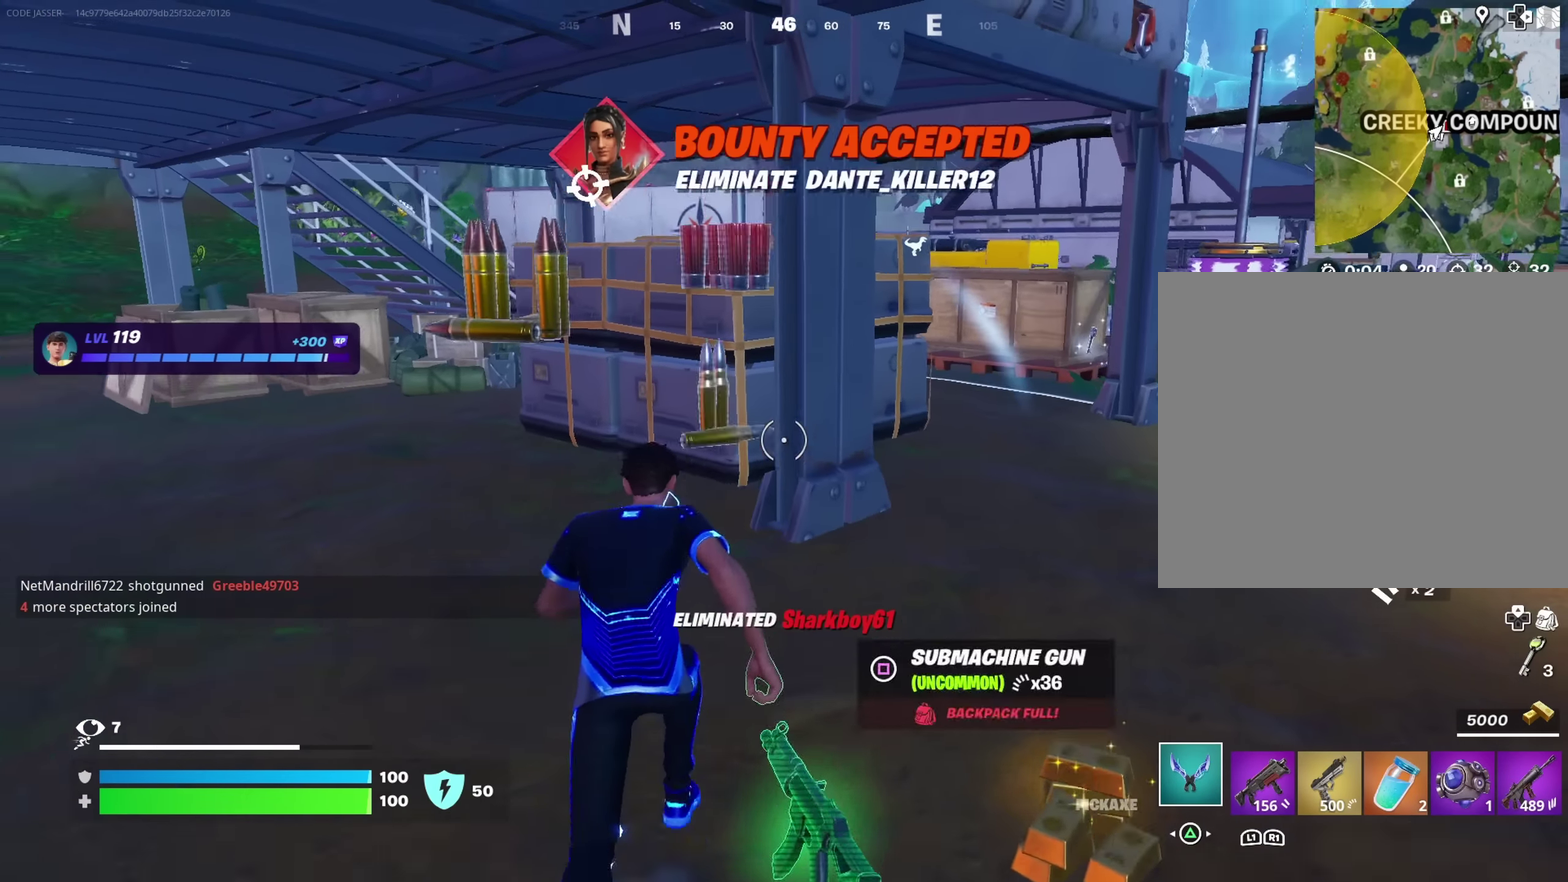
Gameplay with a controller (PlayStation layout); each line is a JSON object with the inputs held at the frame after it (dt_ms = milliseconds from this image to that frame). "events" lists button and stick changes between this image and that frame as [ms after this image, input, new state], when the widget could be followed in between.
{"dt_ms": 484, "buttons": [], "left_stick": "up-right", "right_stick": "center"}
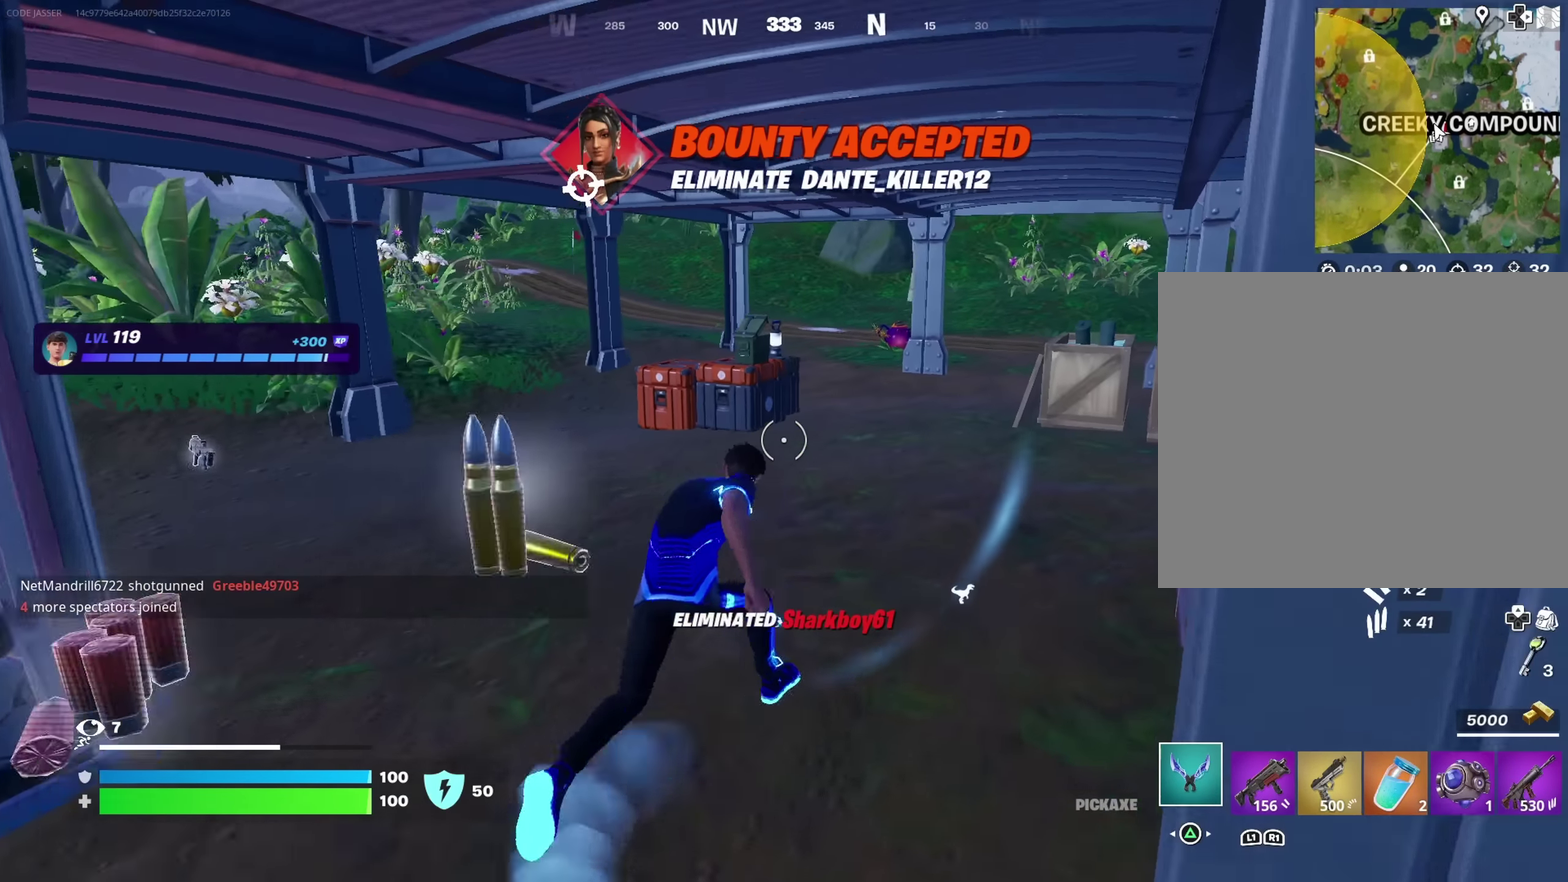
{"dt_ms": 516, "buttons": [], "left_stick": "up-left", "right_stick": "center", "events": [[150, "left_stick", "up"], [350, "right_stick", "right"], [416, "left_stick", "up-left"], [466, "right_stick", "center"]]}
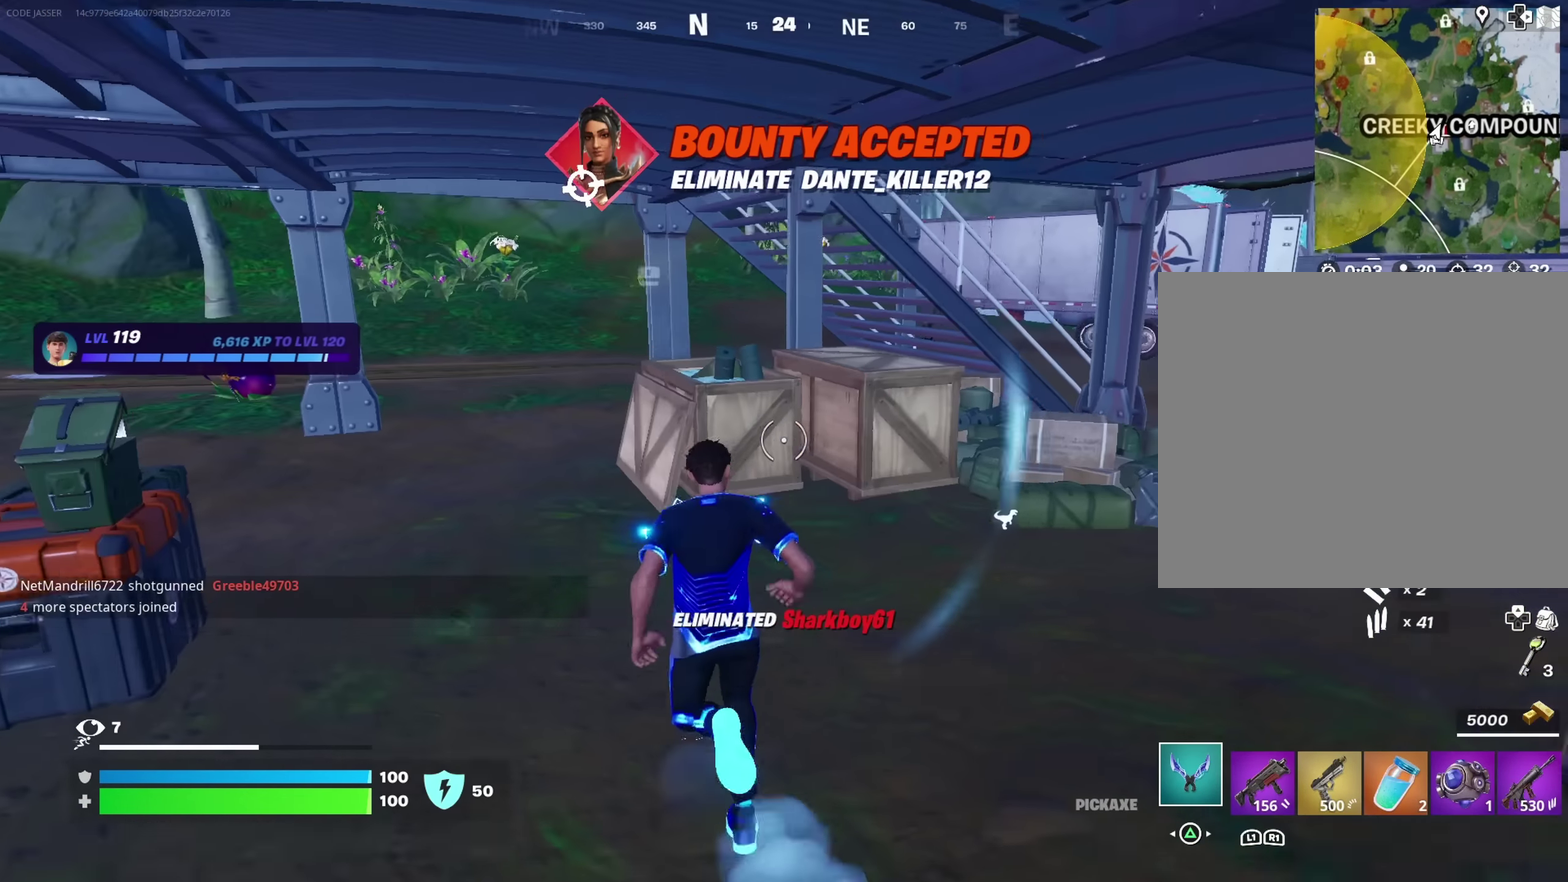
{"dt_ms": 384, "buttons": [], "left_stick": "up-right", "right_stick": "right", "events": [[234, "right_stick", "right"], [284, "left_stick", "down-right"], [334, "left_stick", "right"], [384, "left_stick", "up-right"]]}
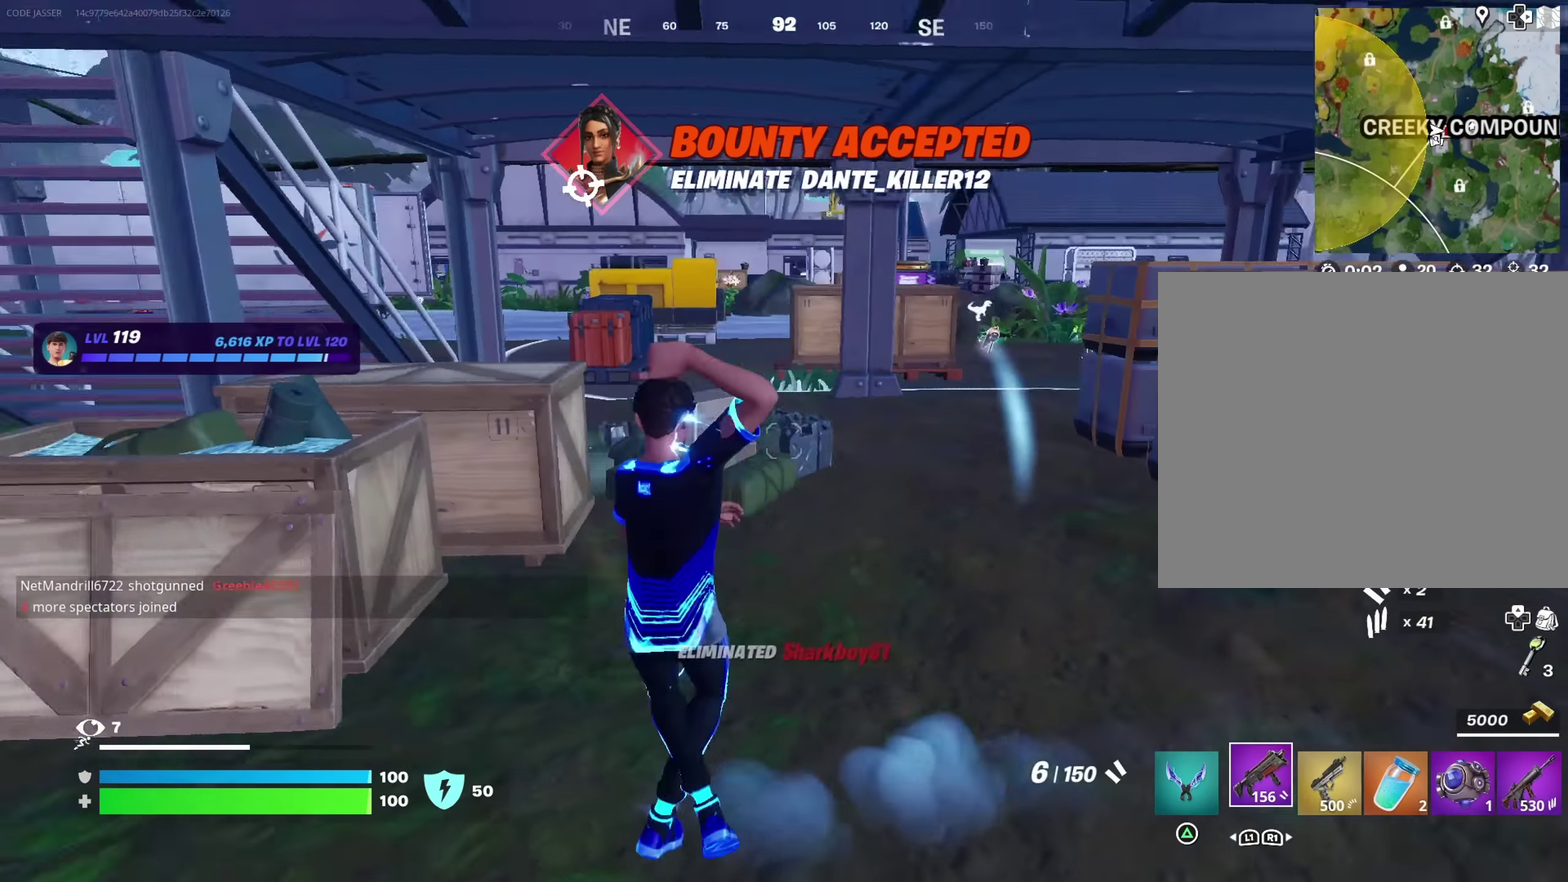
{"dt_ms": 616, "buttons": [], "left_stick": "up-right", "right_stick": "right", "events": [[100, "right_stick", "center"], [316, "SQUARE", "down"], [366, "SQUARE", "up"], [600, "right_stick", "right"]]}
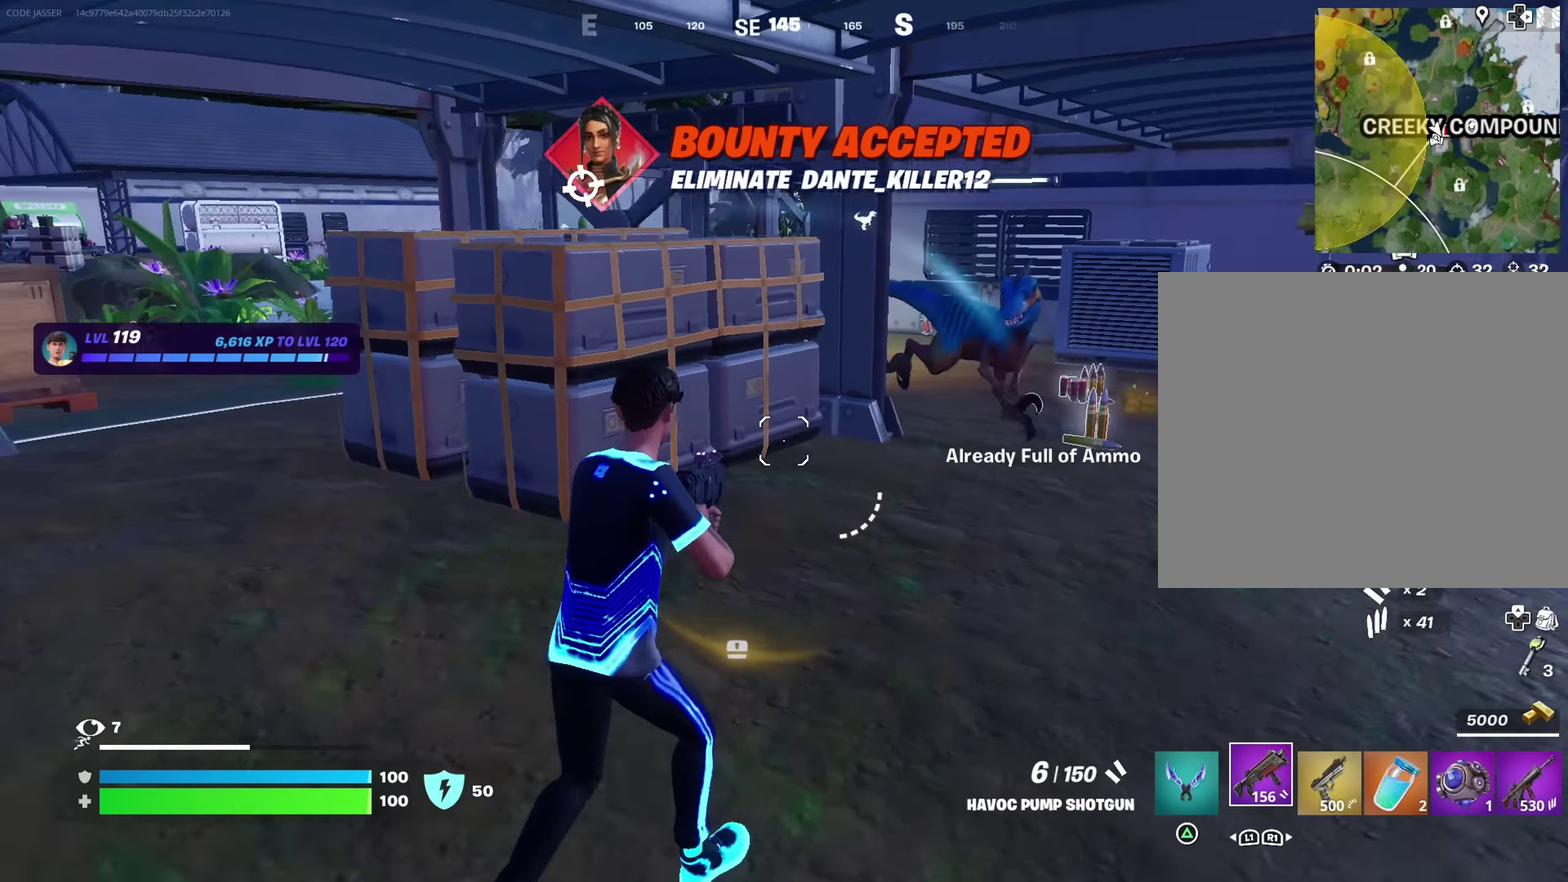
{"dt_ms": 284, "buttons": [], "left_stick": "up", "right_stick": "left"}
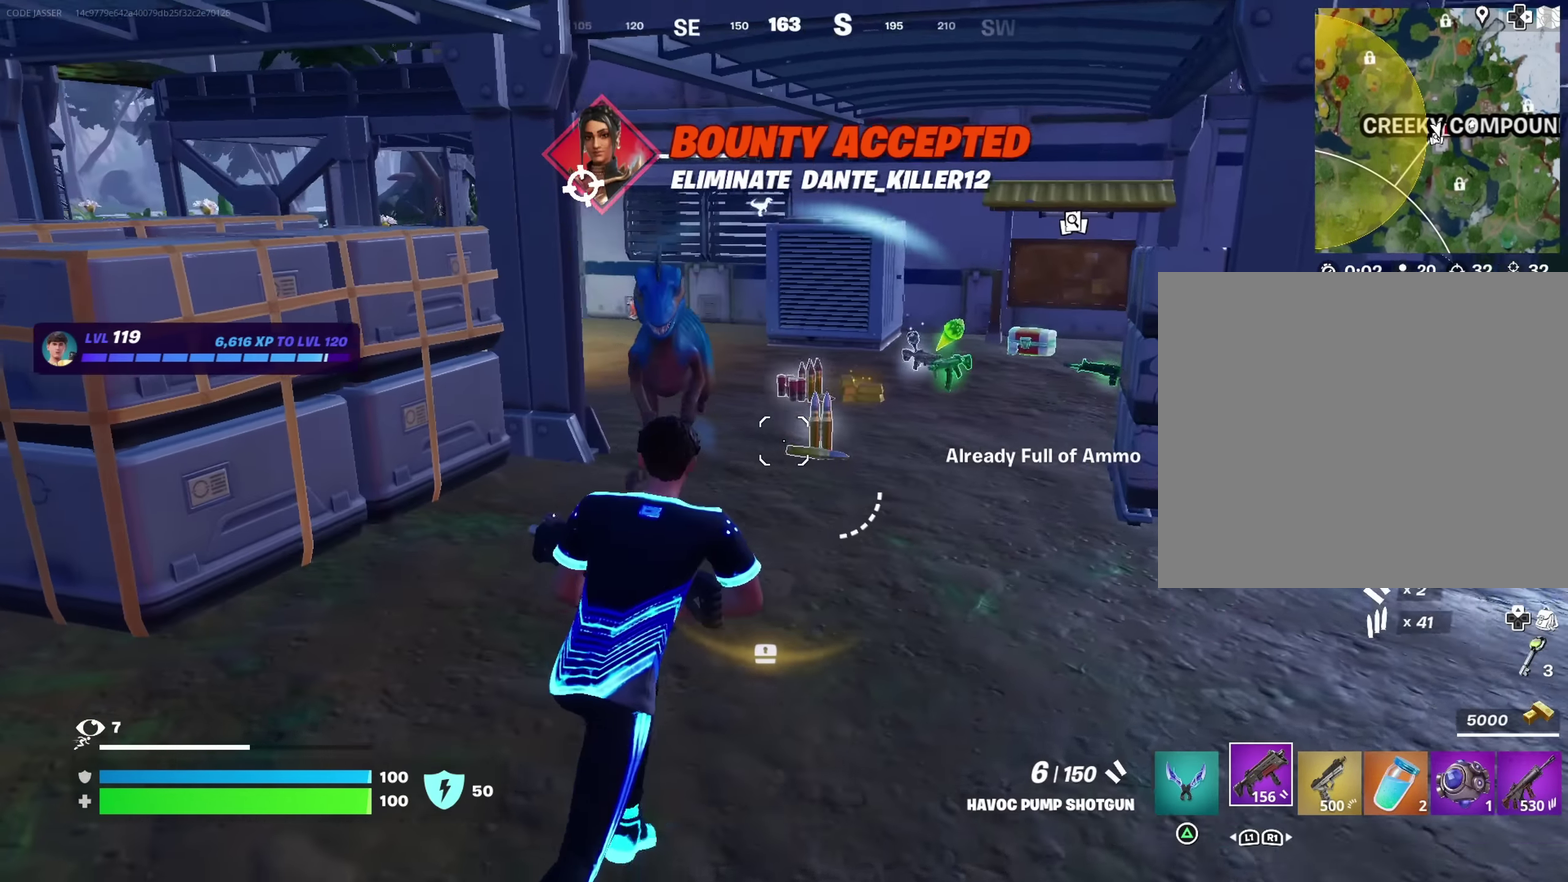
{"dt_ms": 799, "buttons": [], "left_stick": "up-left", "right_stick": "up-left"}
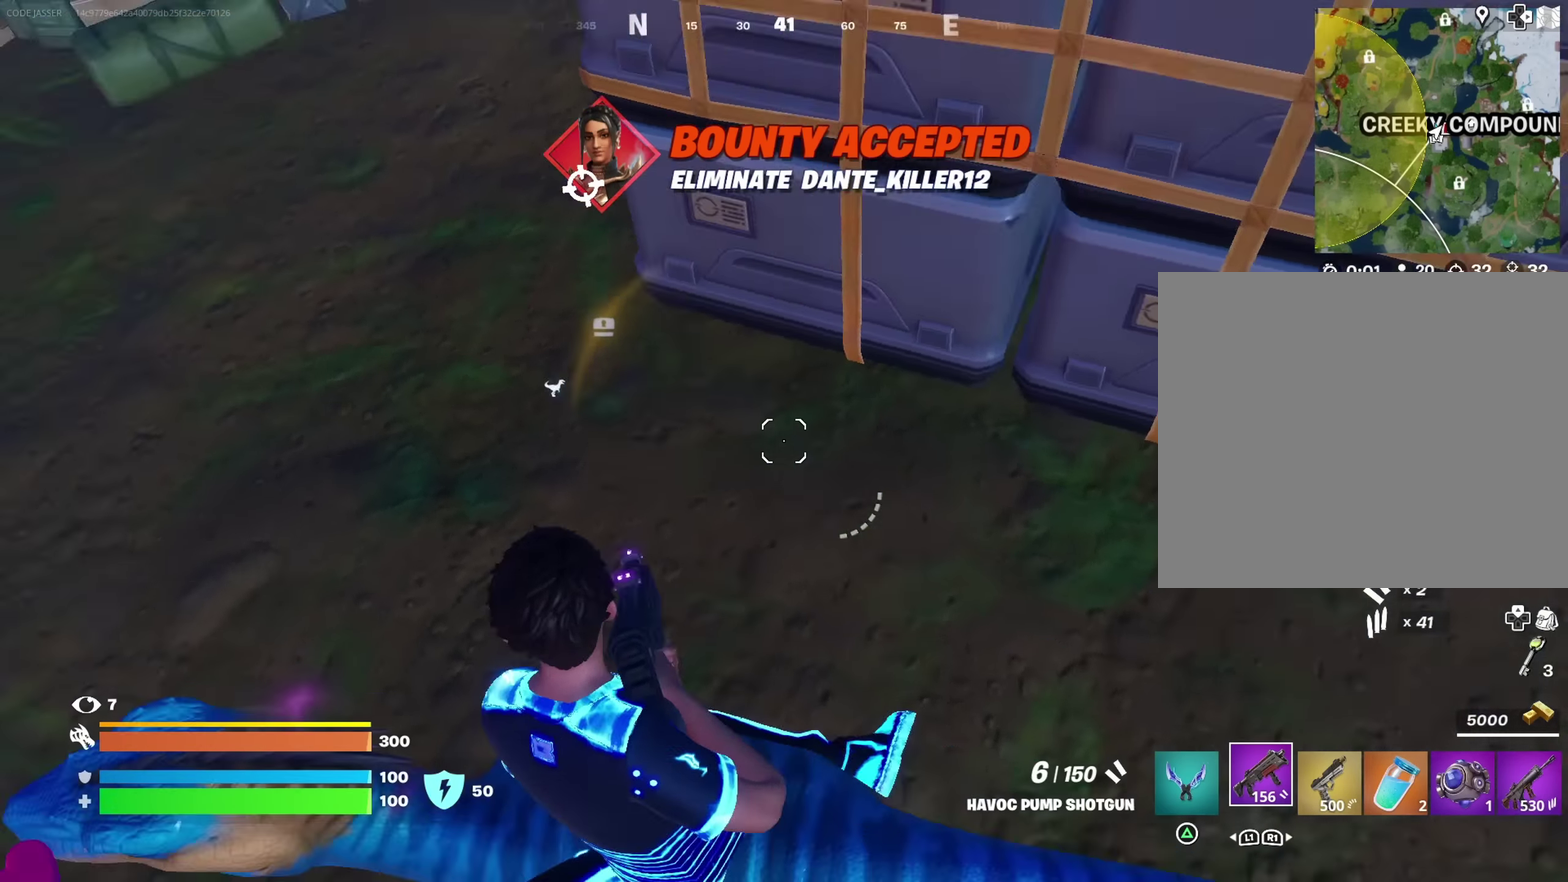
{"dt_ms": 417, "buttons": [], "left_stick": "up", "right_stick": "center"}
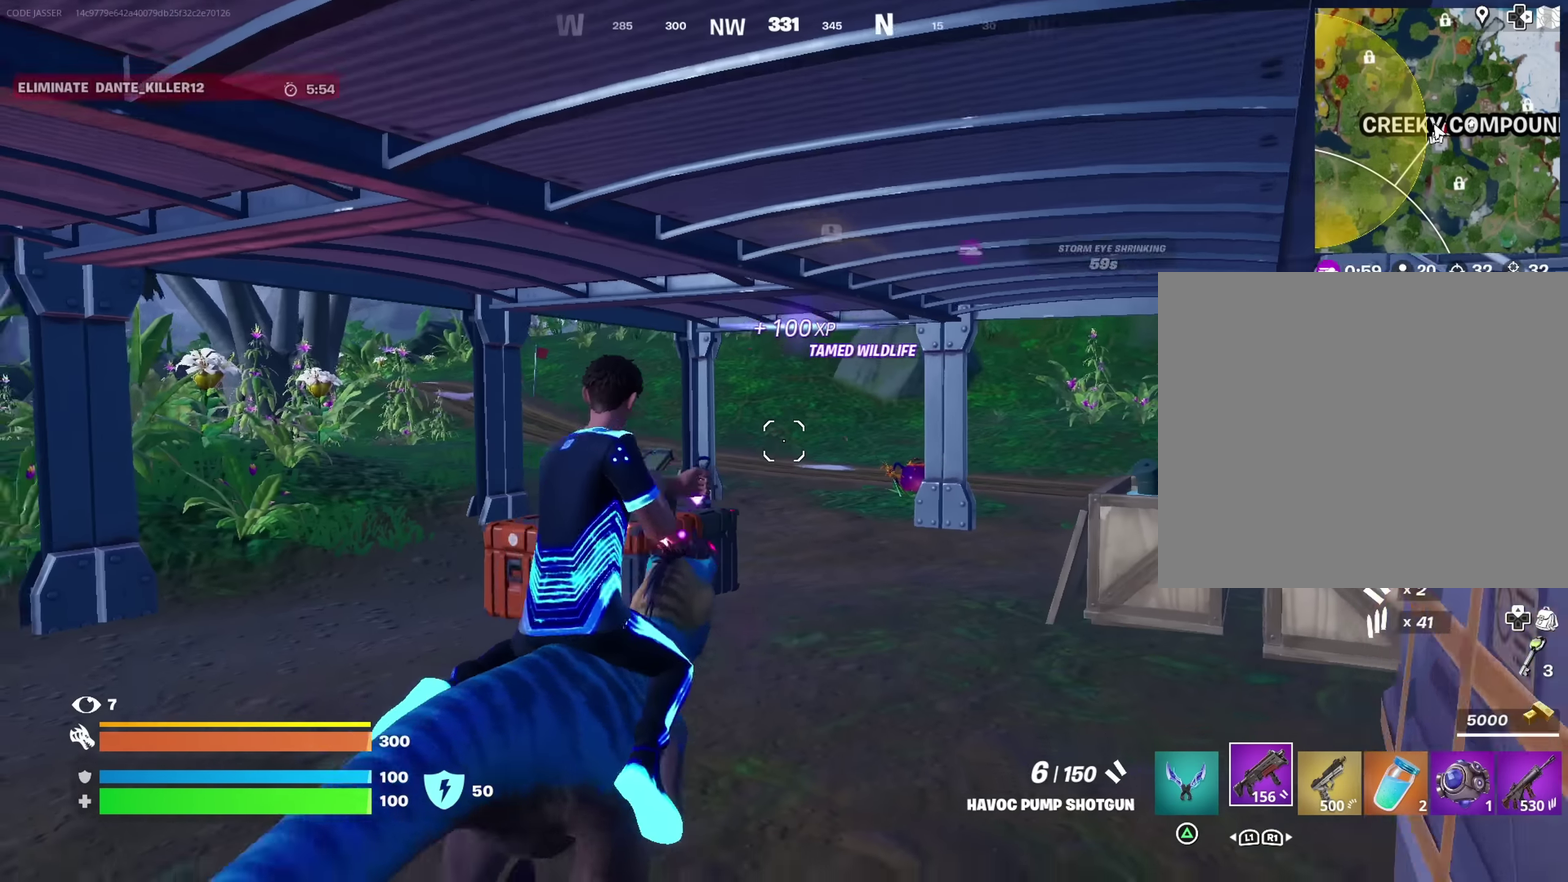
{"dt_ms": 483, "buttons": [], "left_stick": "up-right", "right_stick": "center", "events": [[17, "left_stick", "up-right"], [33, "right_stick", "right"], [100, "right_stick", "center"], [117, "left_stick", "up"], [317, "left_stick", "up-left"], [400, "left_stick", "up"], [467, "left_stick", "up-right"]]}
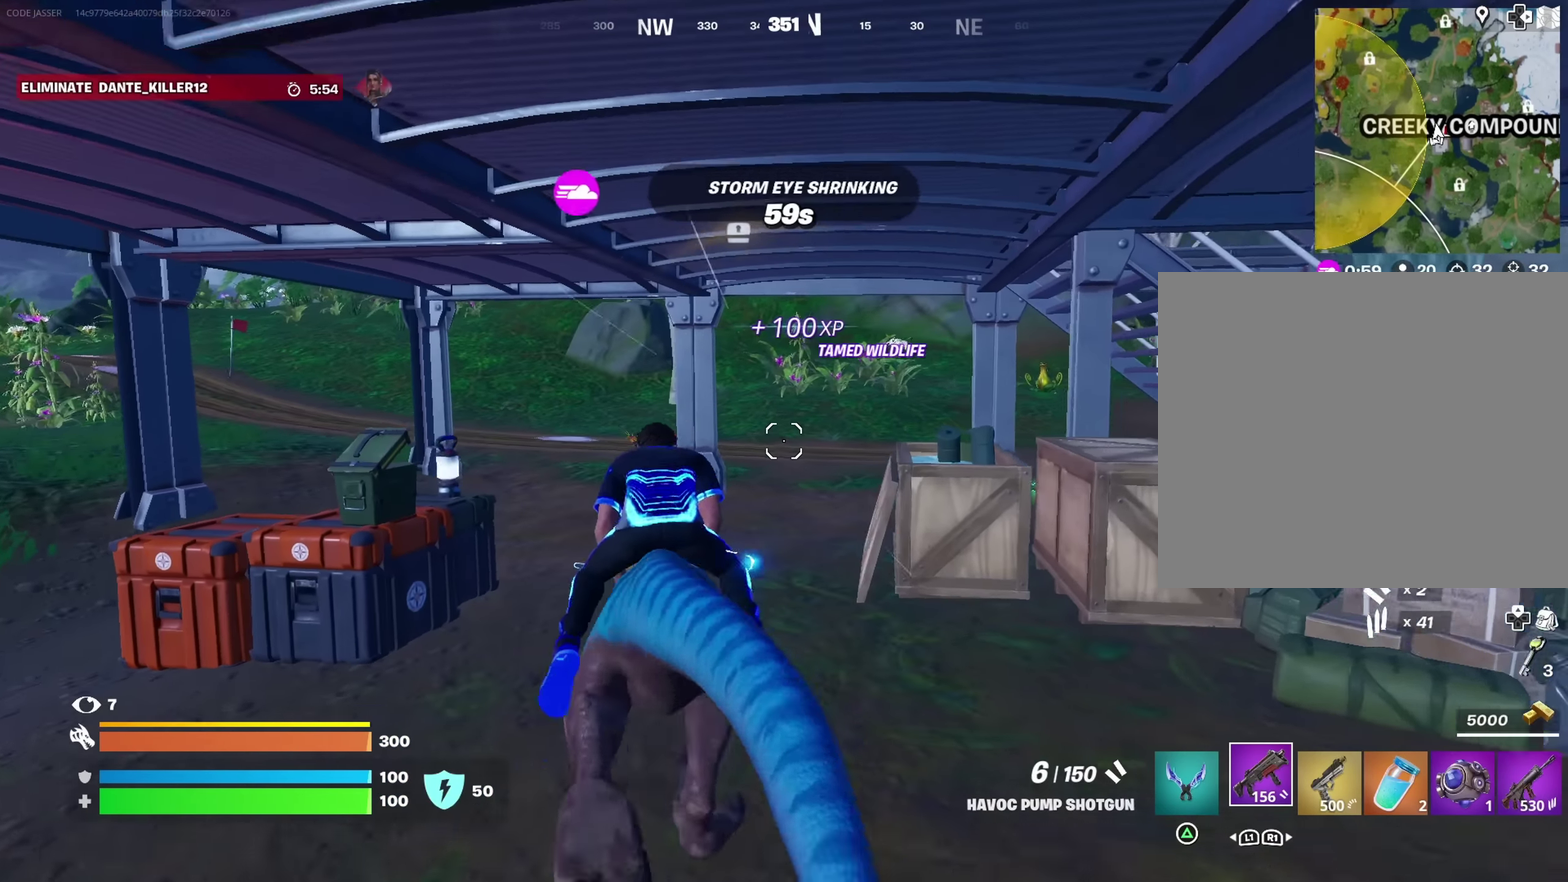
{"dt_ms": 517, "buttons": [], "left_stick": "up", "right_stick": "center", "events": [[50, "left_stick", "up"], [217, "left_stick", "up-right"], [334, "left_stick", "up-left"], [434, "left_stick", "up"]]}
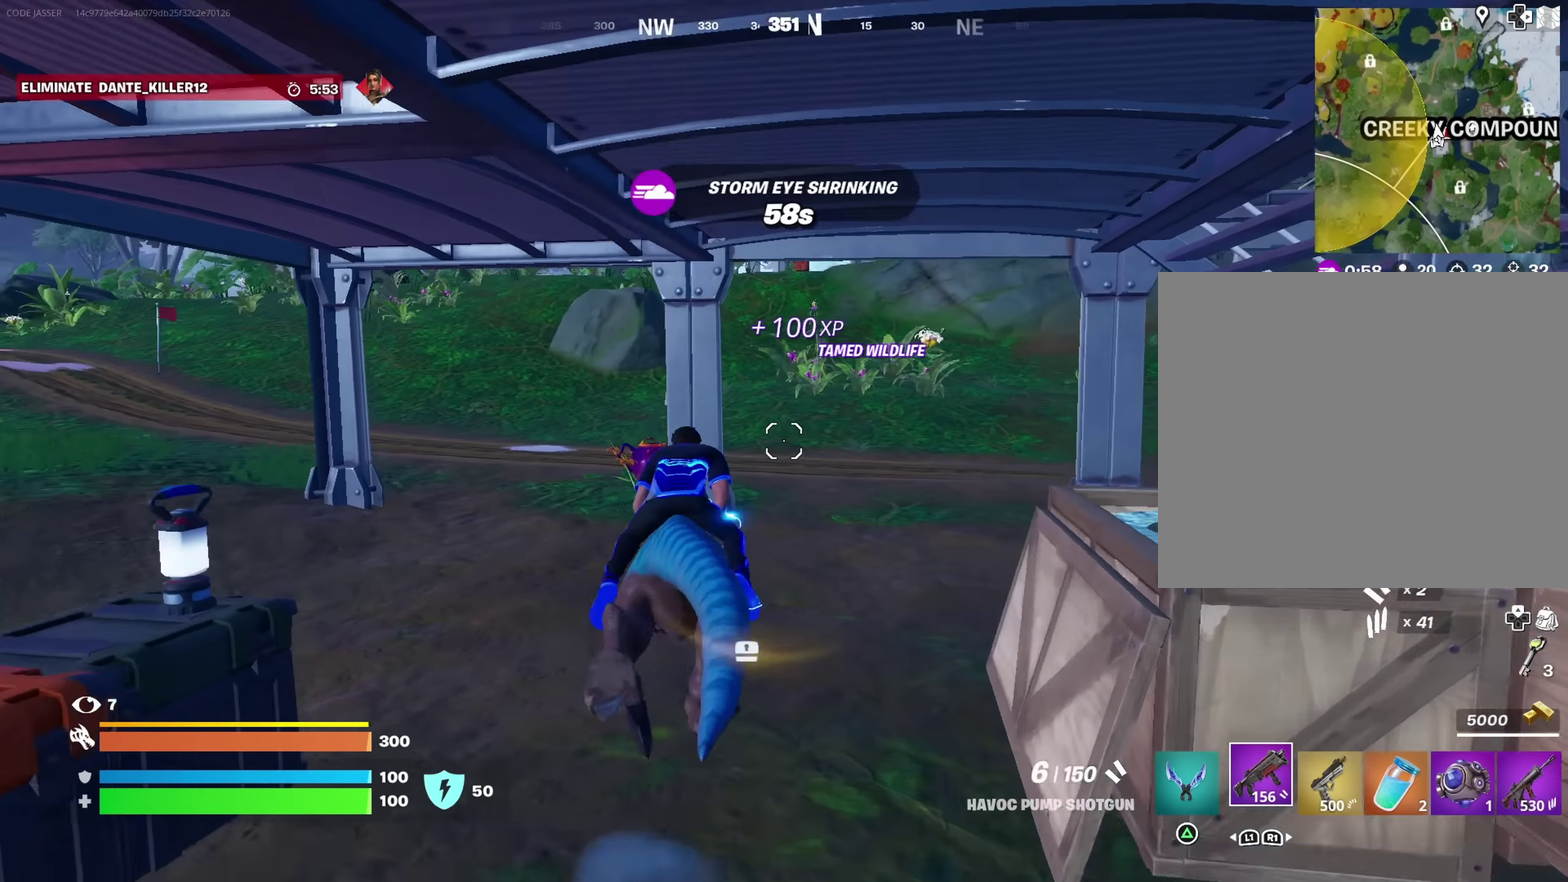
{"dt_ms": 383, "buttons": [], "left_stick": "up-right", "right_stick": "center", "events": [[17, "right_stick", "left"], [150, "right_stick", "center"], [383, "left_stick", "up-right"]]}
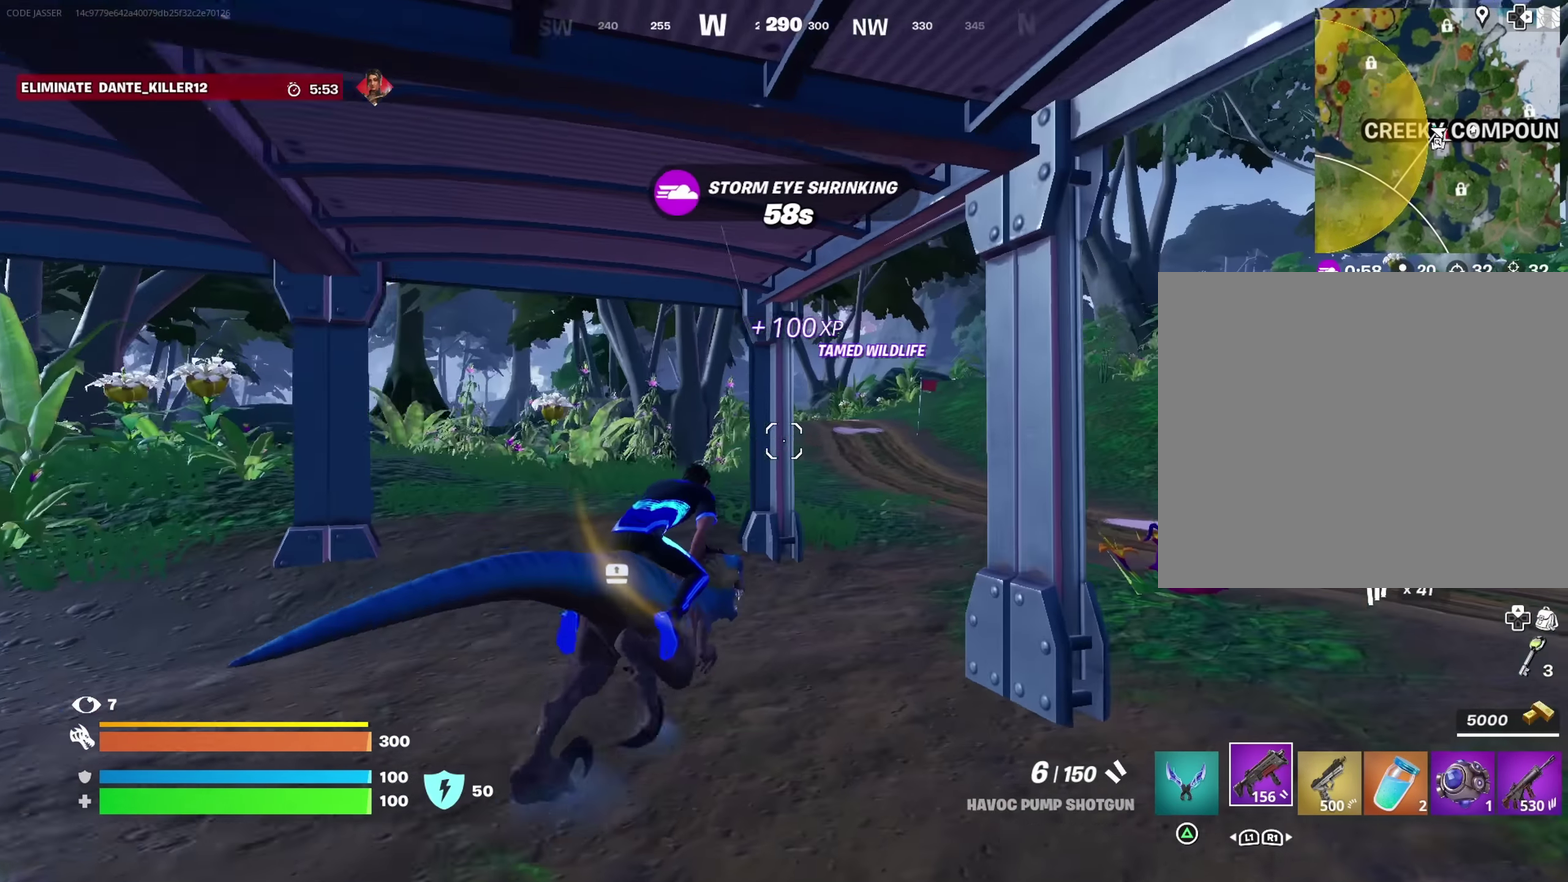
{"dt_ms": 800, "buttons": [], "left_stick": "up-right", "right_stick": "center", "events": []}
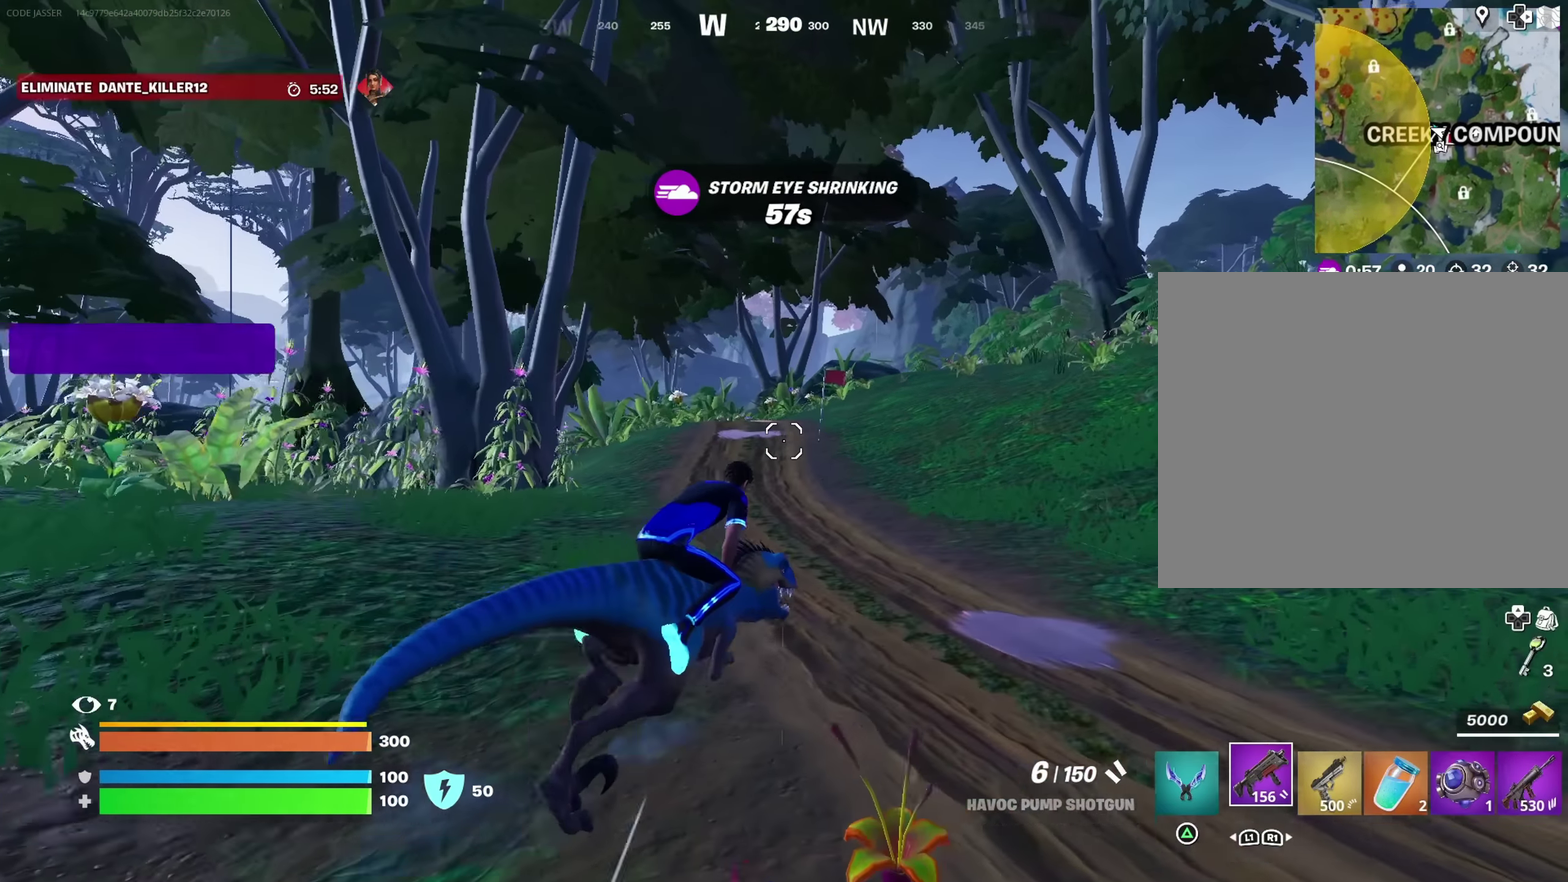
{"dt_ms": 317, "buttons": [], "left_stick": "up-right", "right_stick": "center", "events": []}
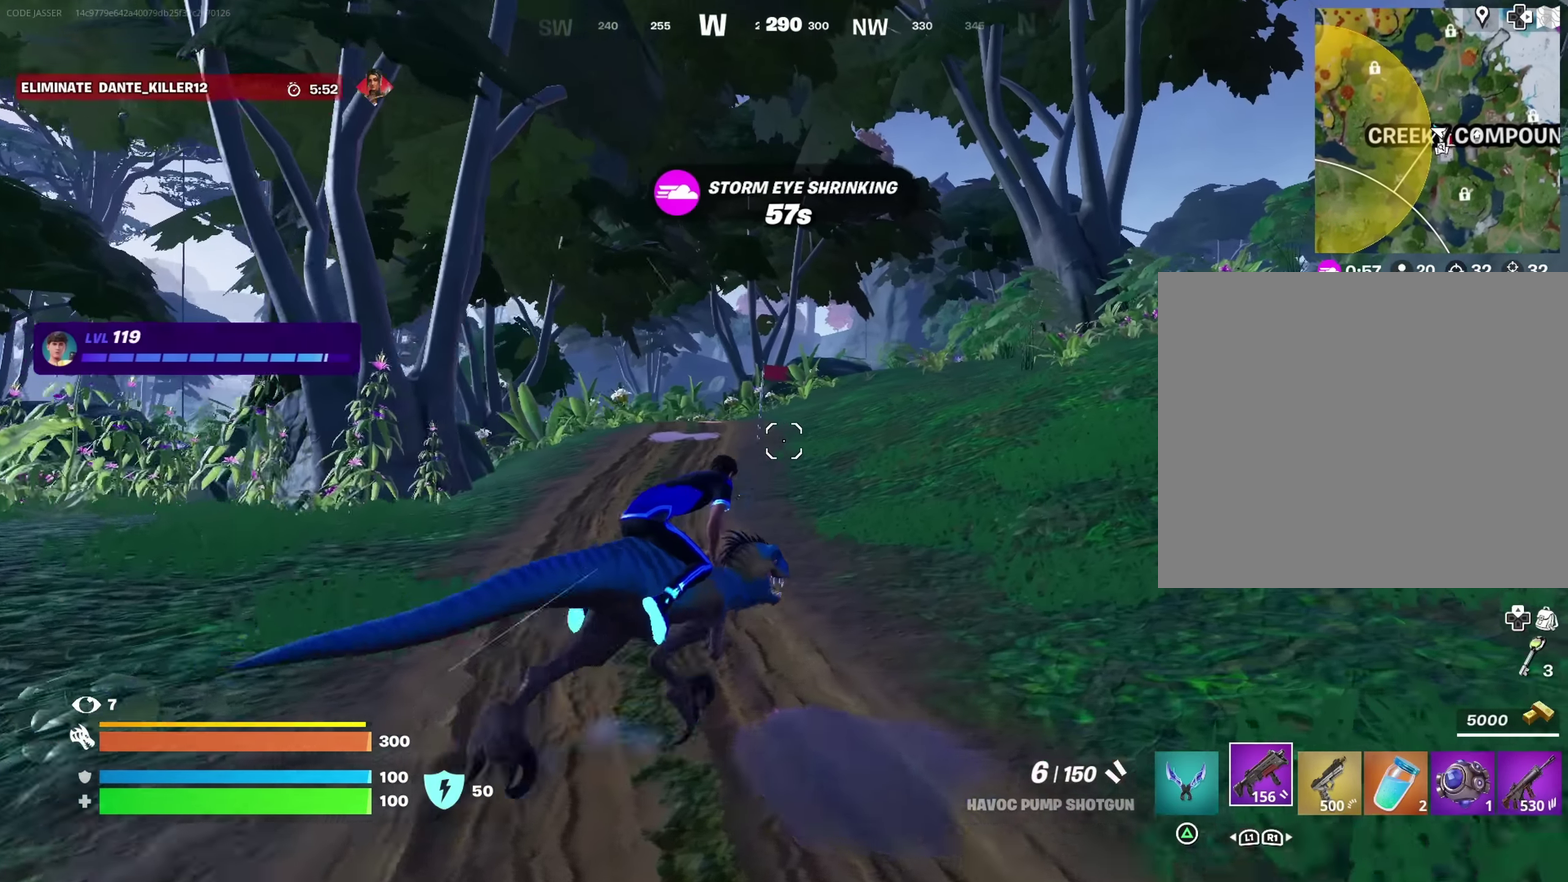
{"dt_ms": 683, "buttons": [], "left_stick": "up-right", "right_stick": "center", "events": []}
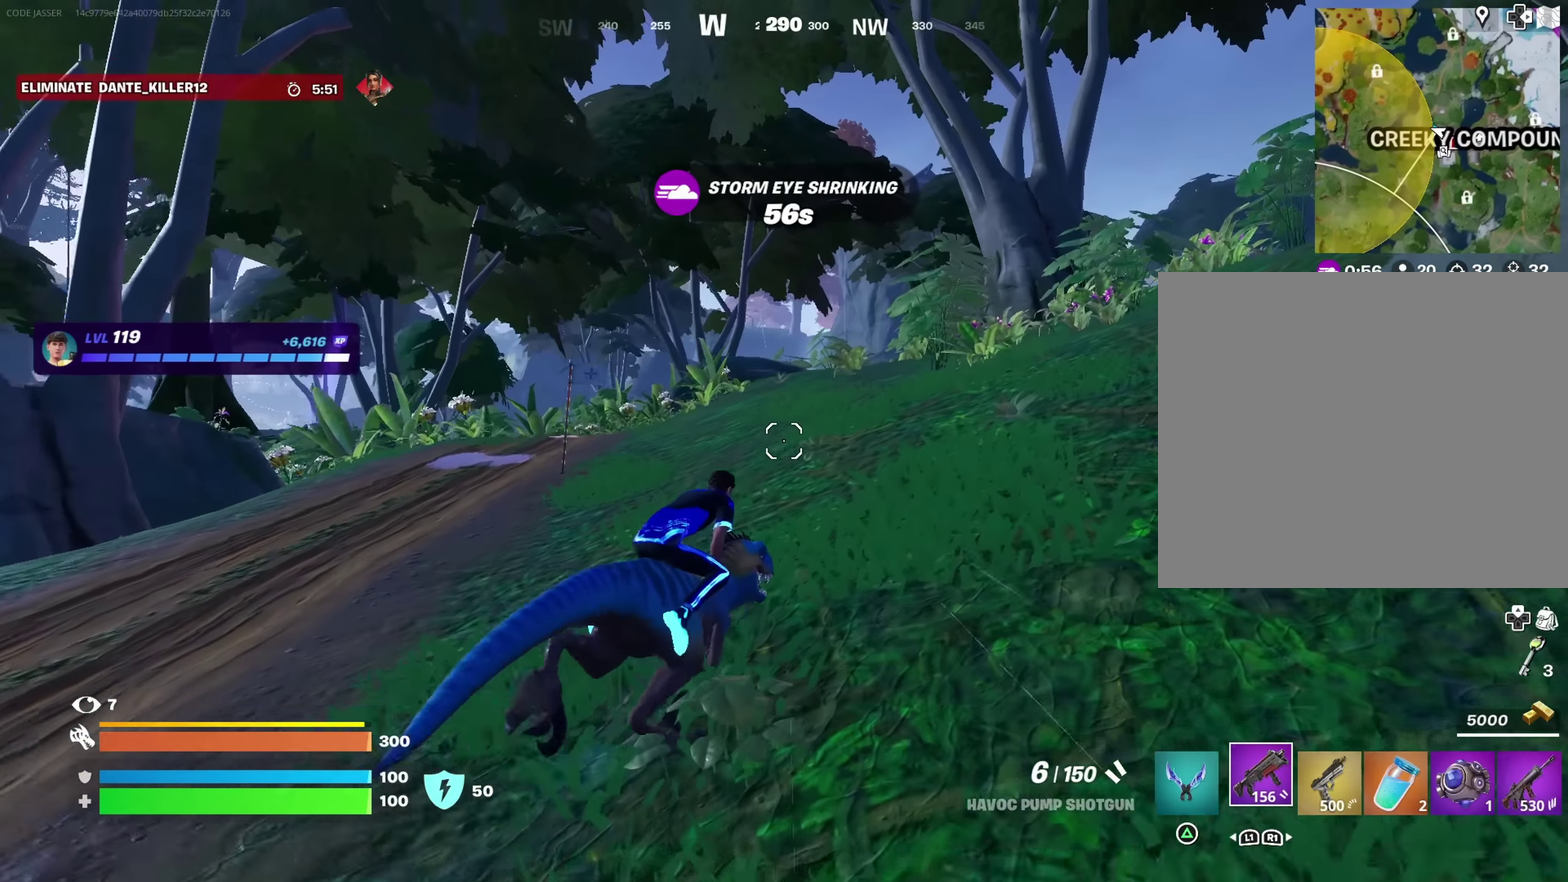
{"dt_ms": 317, "buttons": [], "left_stick": "up-right", "right_stick": "center", "events": []}
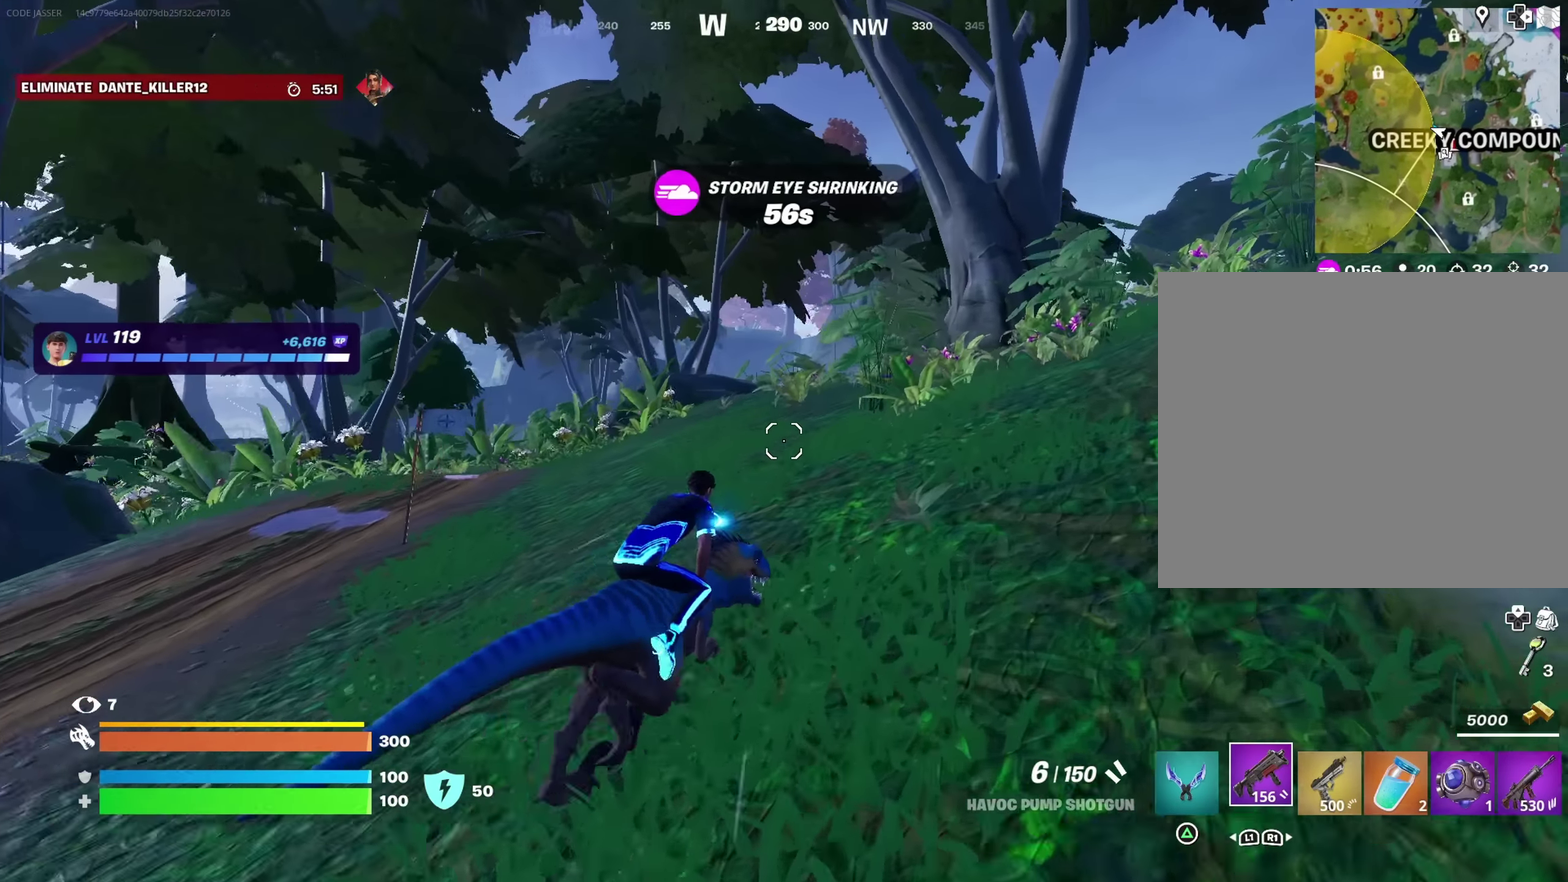
{"dt_ms": 583, "buttons": [], "left_stick": "up", "right_stick": "center", "events": [[250, "right_stick", "right"], [367, "left_stick", "up"], [367, "right_stick", "center"]]}
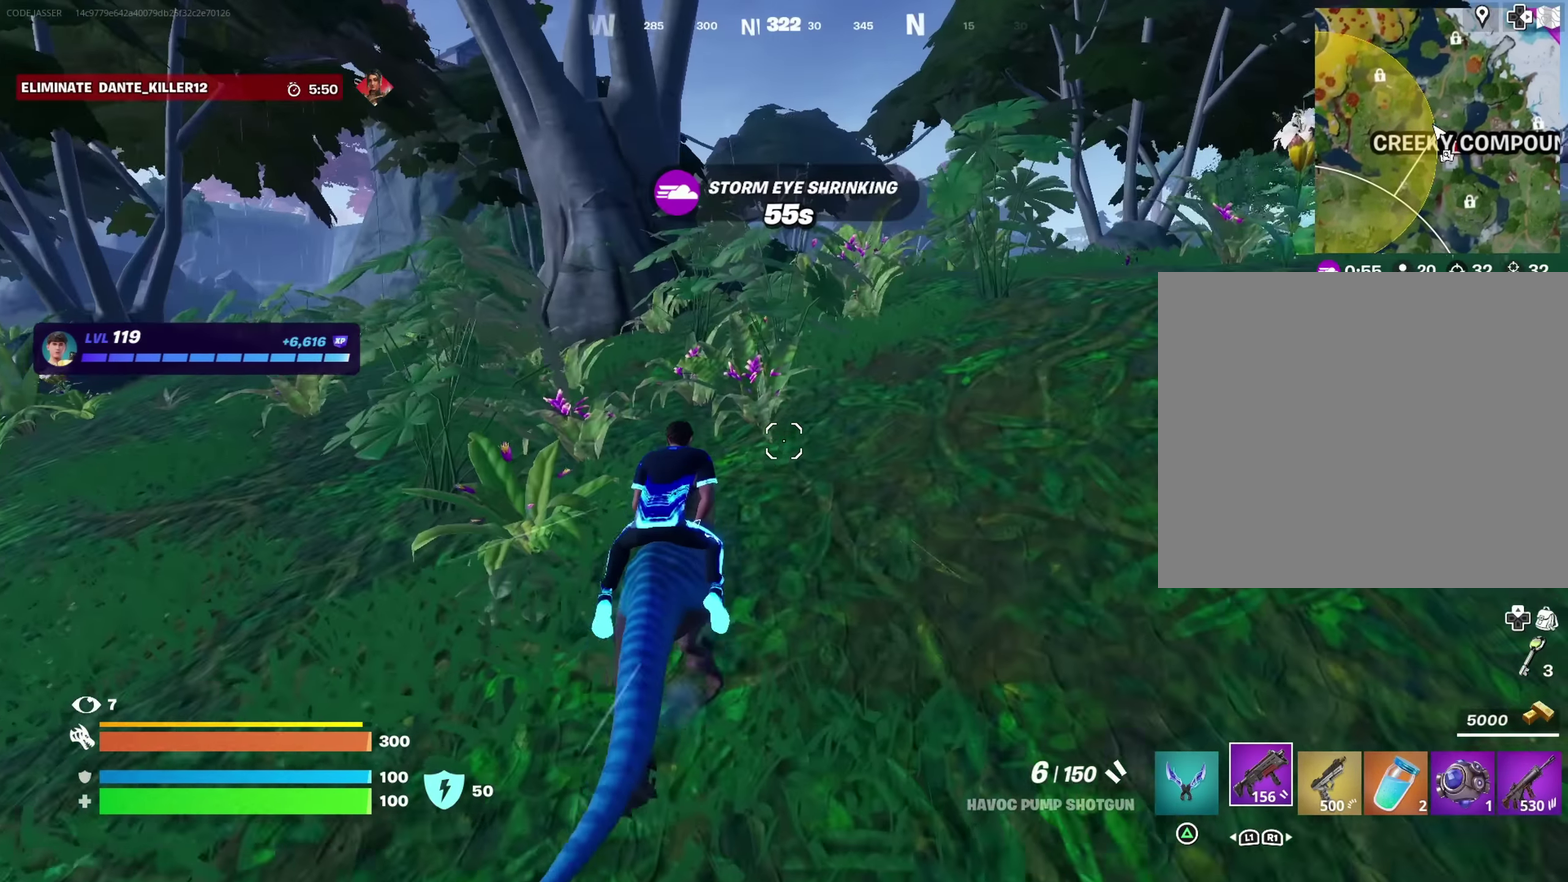
{"dt_ms": 417, "buttons": [], "left_stick": "up", "right_stick": "center", "events": []}
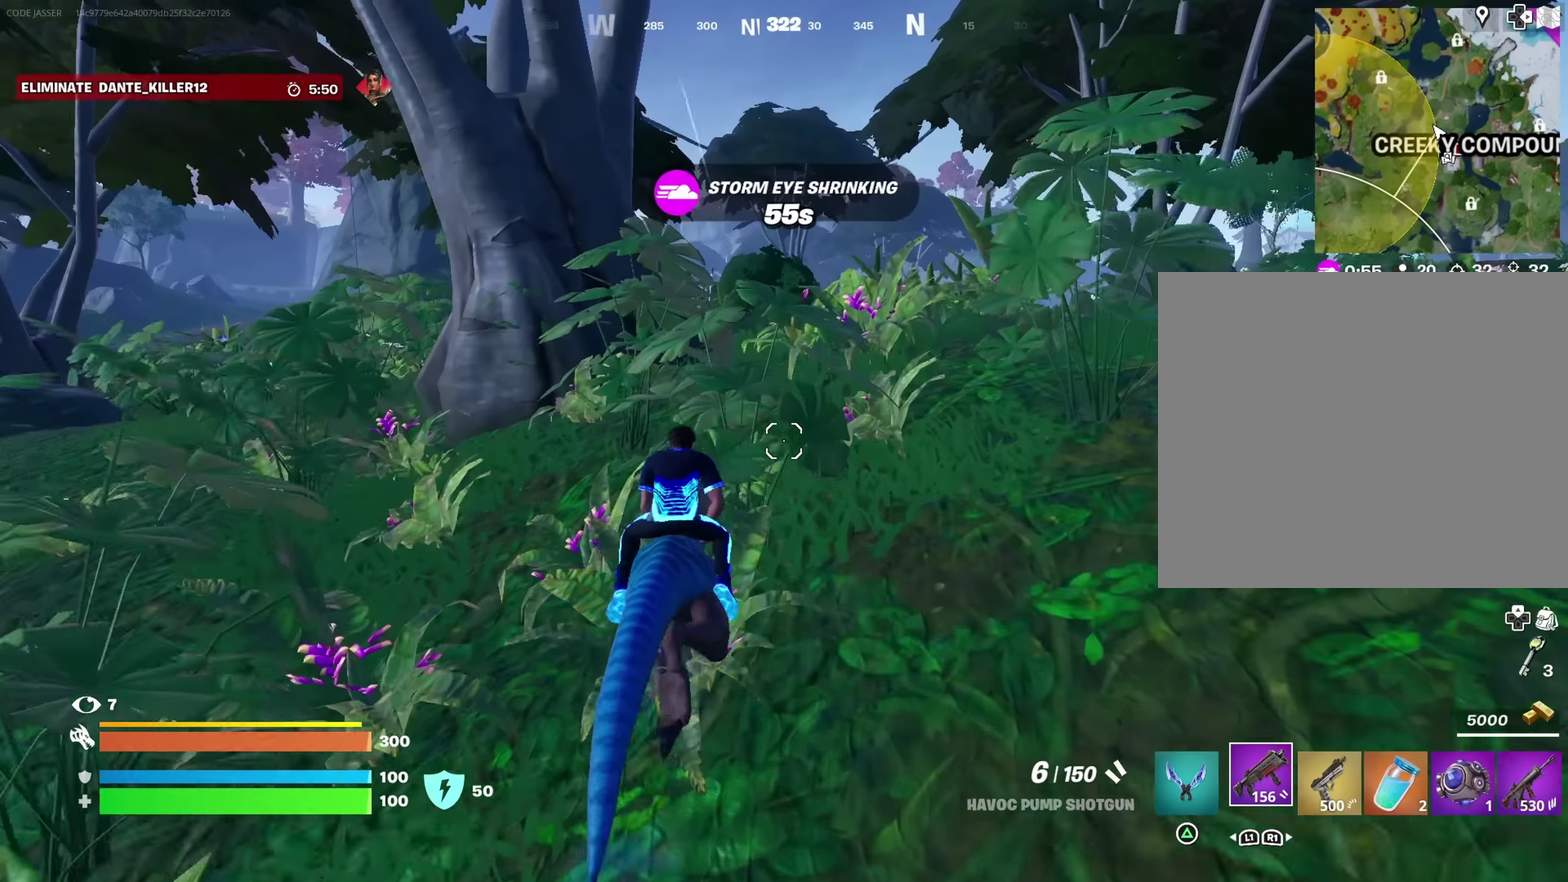
{"dt_ms": 483, "buttons": [], "left_stick": "up", "right_stick": "center", "events": []}
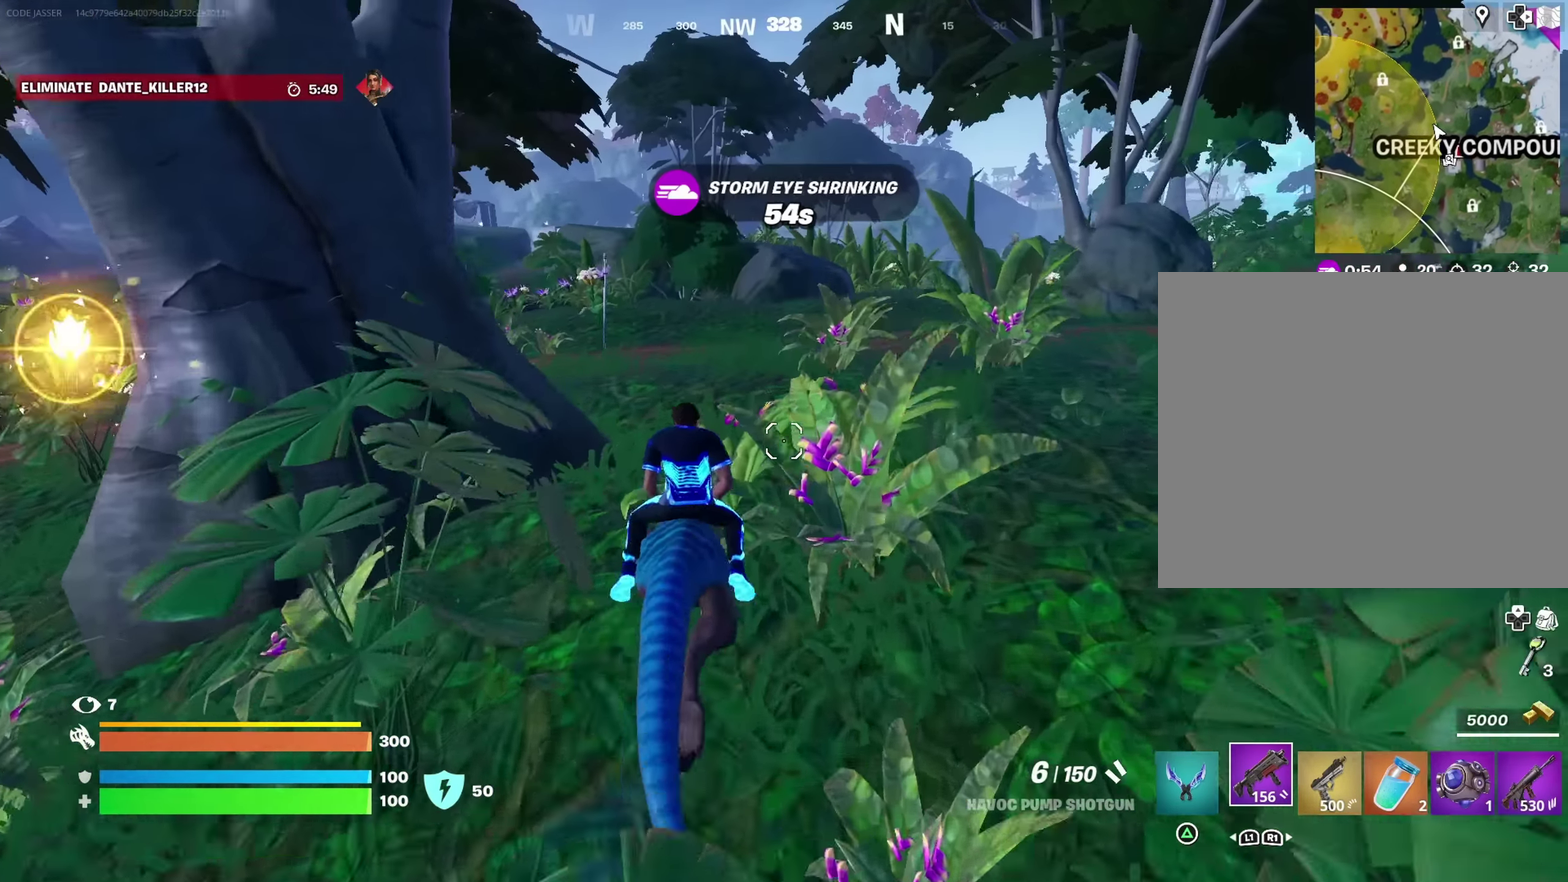
{"dt_ms": 517, "buttons": [], "left_stick": "up-right", "right_stick": "center", "events": [[317, "left_stick", "up-right"]]}
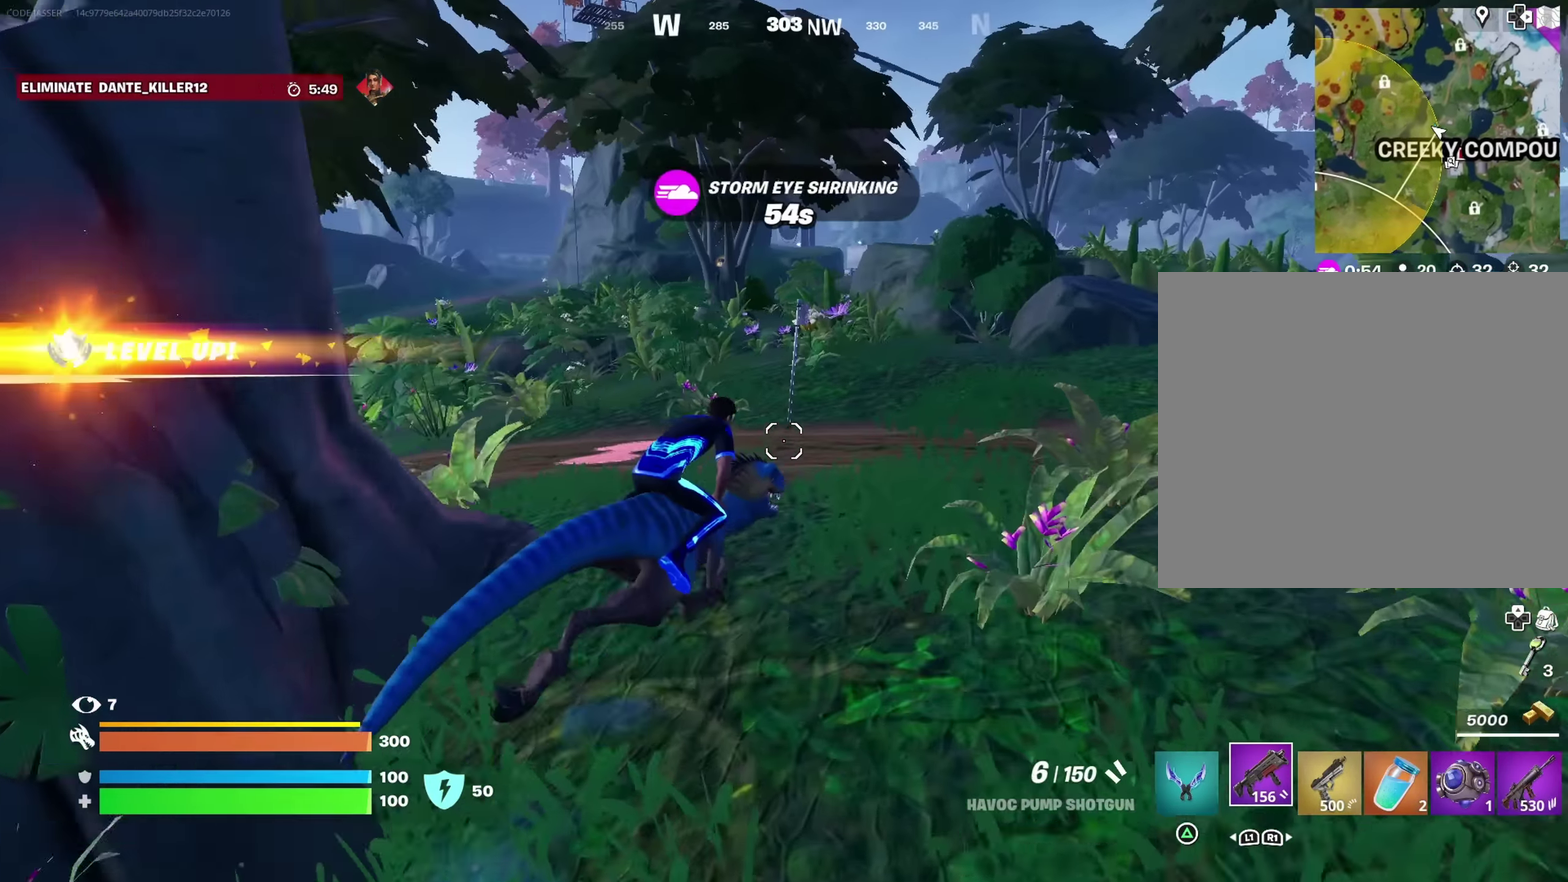
{"dt_ms": 383, "buttons": [], "left_stick": "up-right", "right_stick": "center", "events": []}
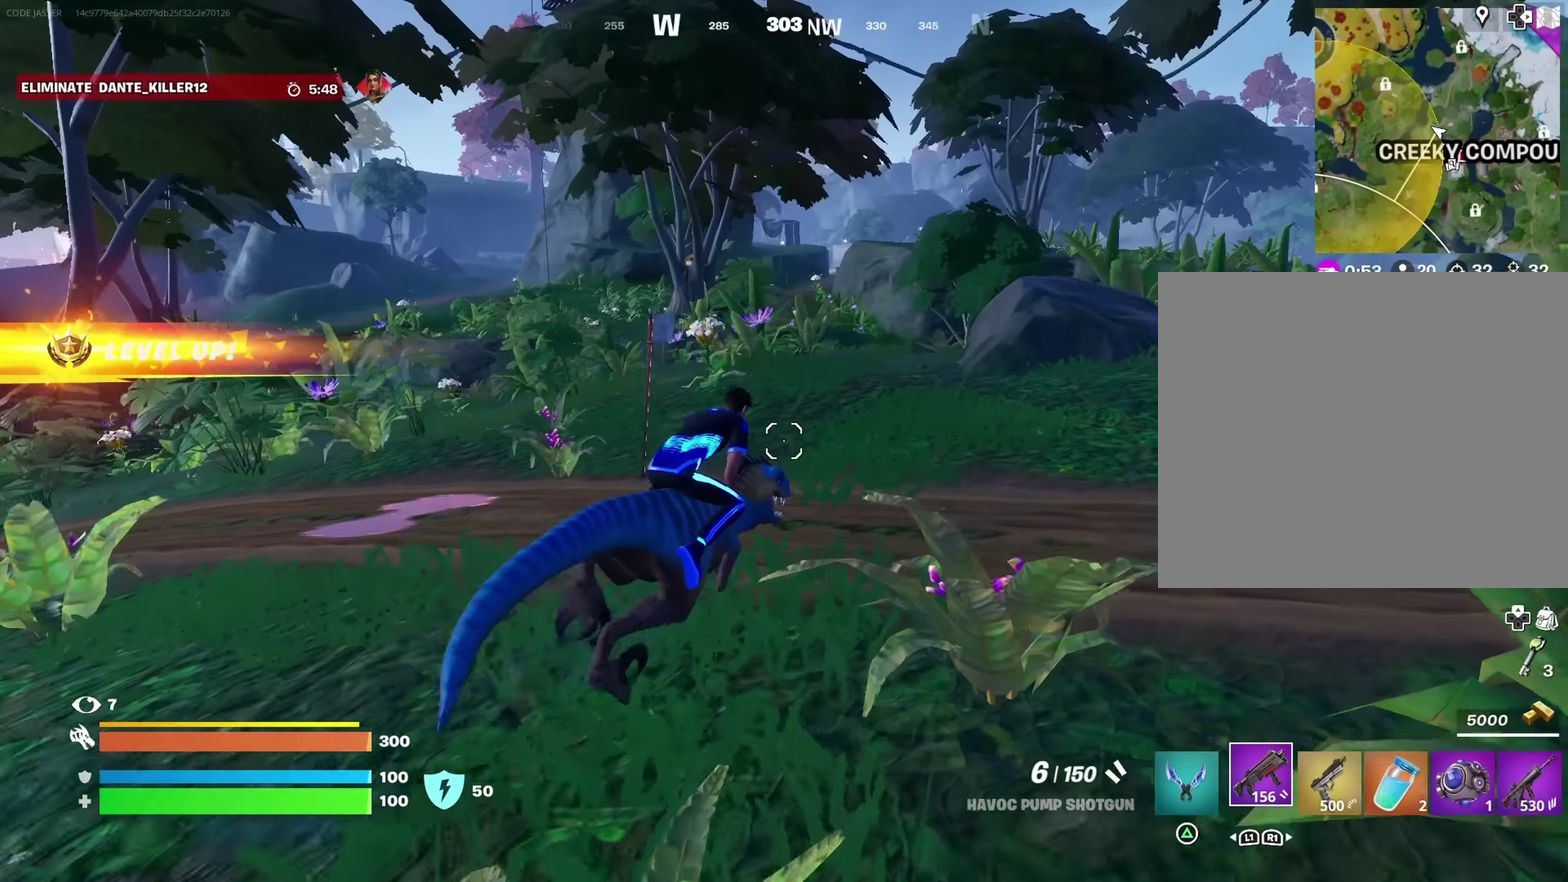
{"dt_ms": 617, "buttons": ["CROSS"], "left_stick": "up", "right_stick": "center", "events": [[34, "right_stick", "left"], [134, "right_stick", "center"], [501, "left_stick", "up"], [617, "CROSS", "down"]]}
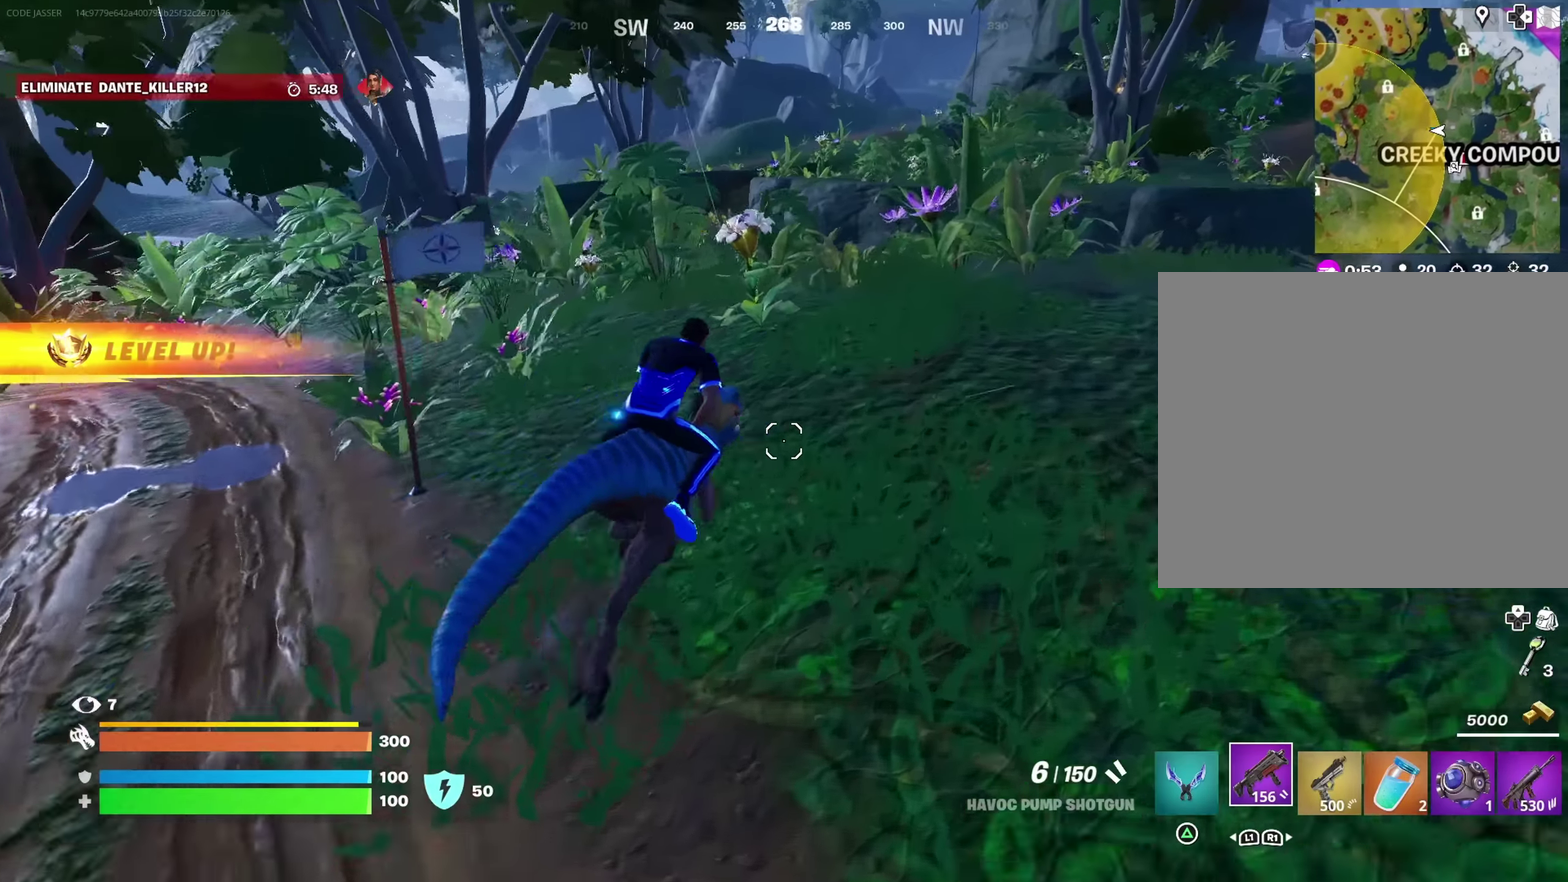
{"dt_ms": 284, "buttons": [], "left_stick": "up-right", "right_stick": "center", "events": [[17, "left_stick", "up-right"], [84, "CROSS", "up"]]}
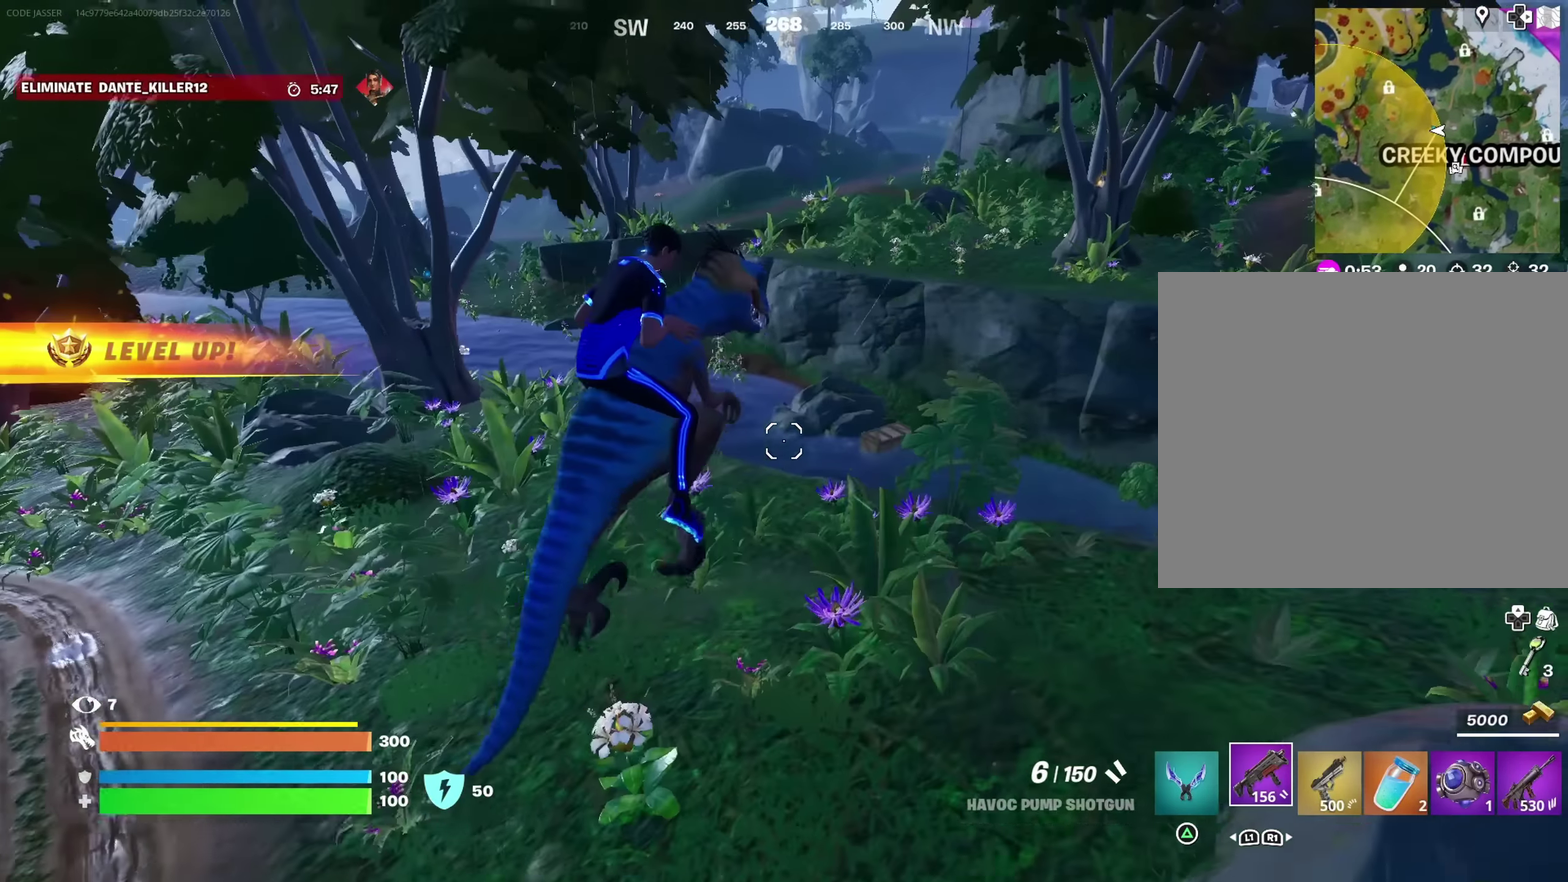
{"dt_ms": 900, "buttons": [], "left_stick": "up", "right_stick": "center", "events": [[66, "right_stick", "right"], [200, "right_stick", "center"], [600, "left_stick", "up"], [666, "right_stick", "right"], [766, "right_stick", "center"]]}
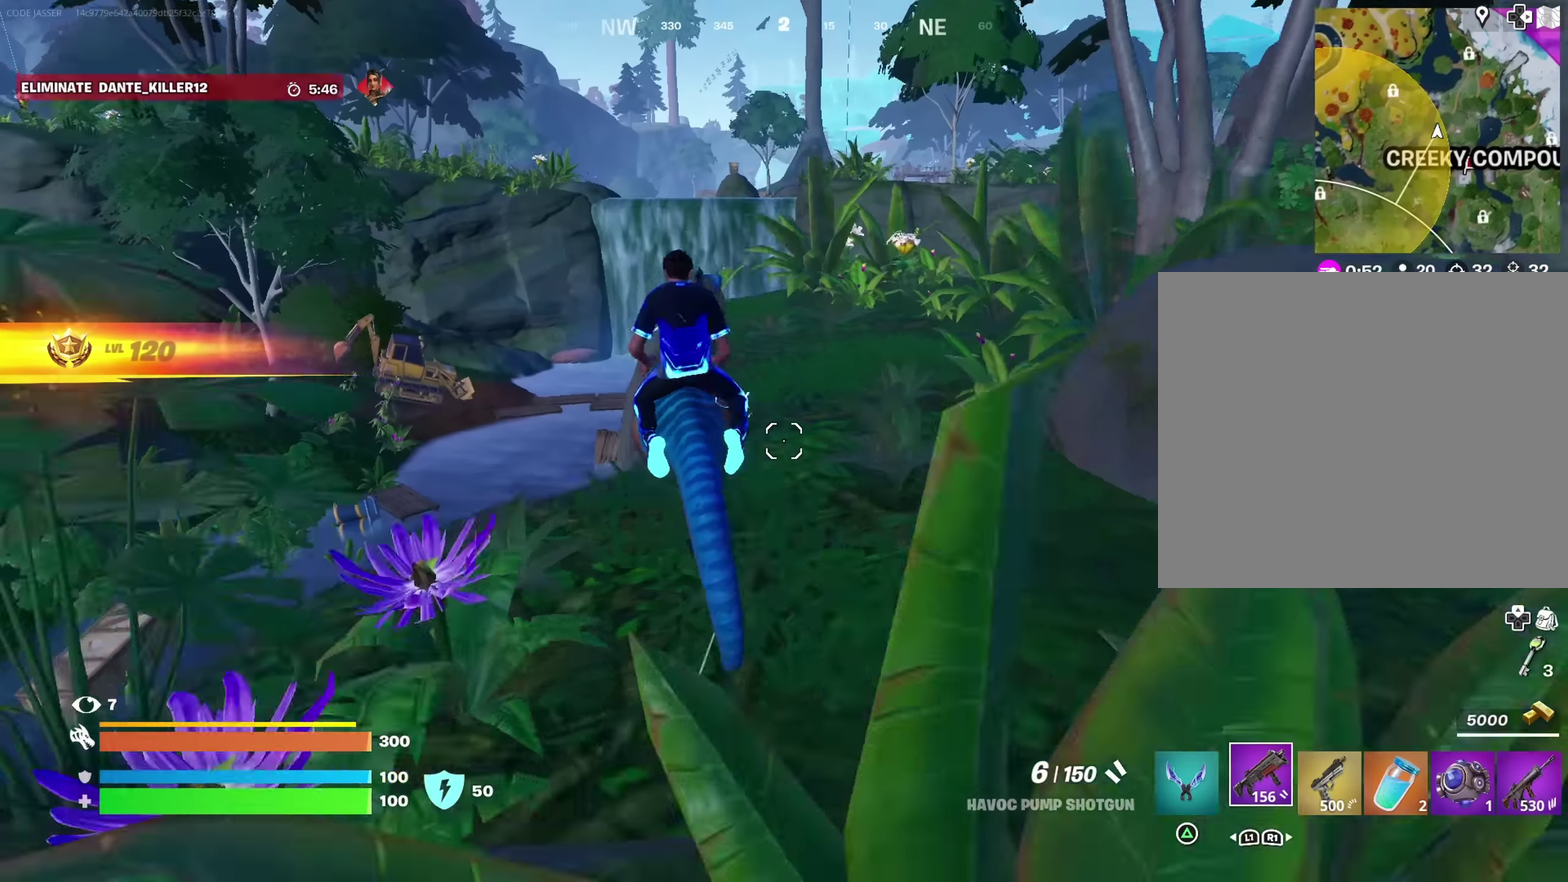
{"dt_ms": 316, "buttons": [], "left_stick": "up", "right_stick": "center", "events": [[250, "left_stick", "up-right"], [300, "left_stick", "up"]]}
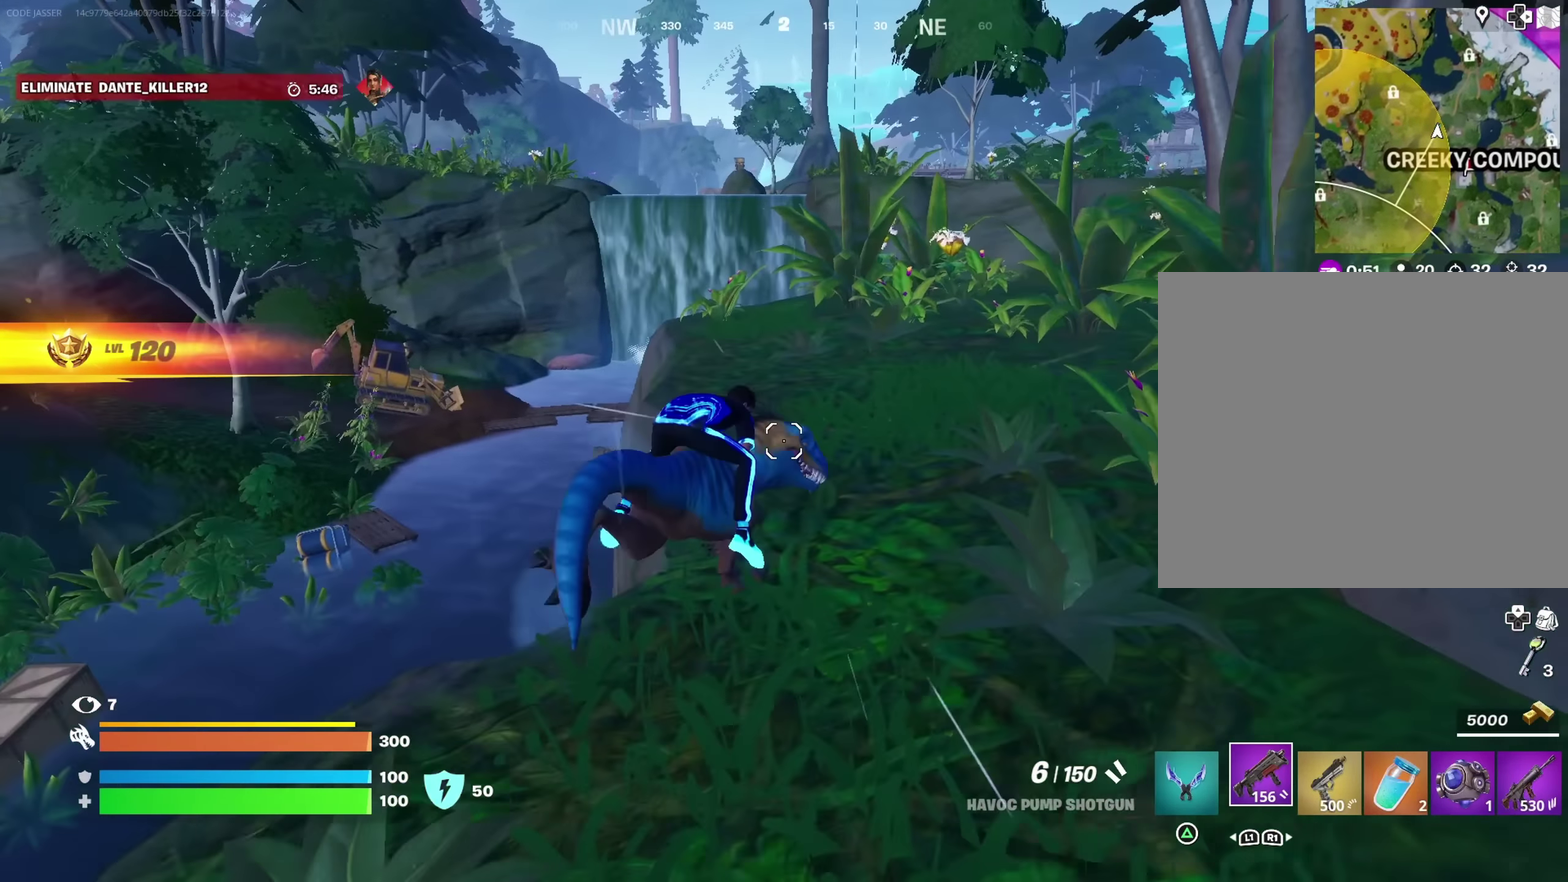
{"dt_ms": 484, "buttons": [], "left_stick": "up", "right_stick": "center", "events": [[184, "left_stick", "up-right"], [284, "left_stick", "up-left"], [400, "left_stick", "up"]]}
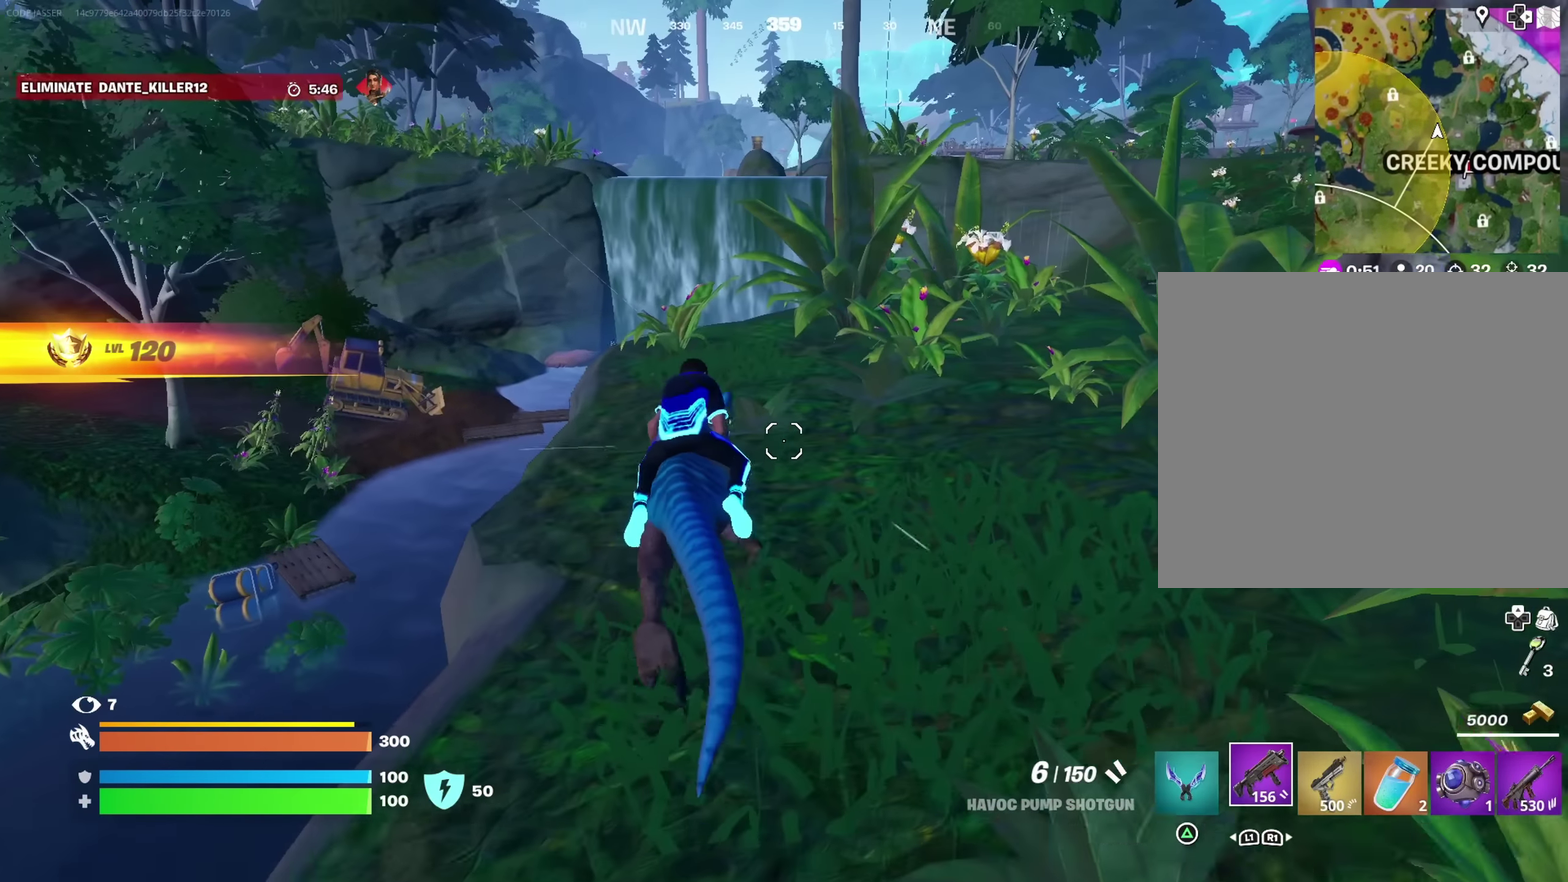
{"dt_ms": 516, "buttons": [], "left_stick": "up-right", "right_stick": "center", "events": [[266, "left_stick", "up-right"], [416, "right_stick", "down-left"], [483, "right_stick", "center"]]}